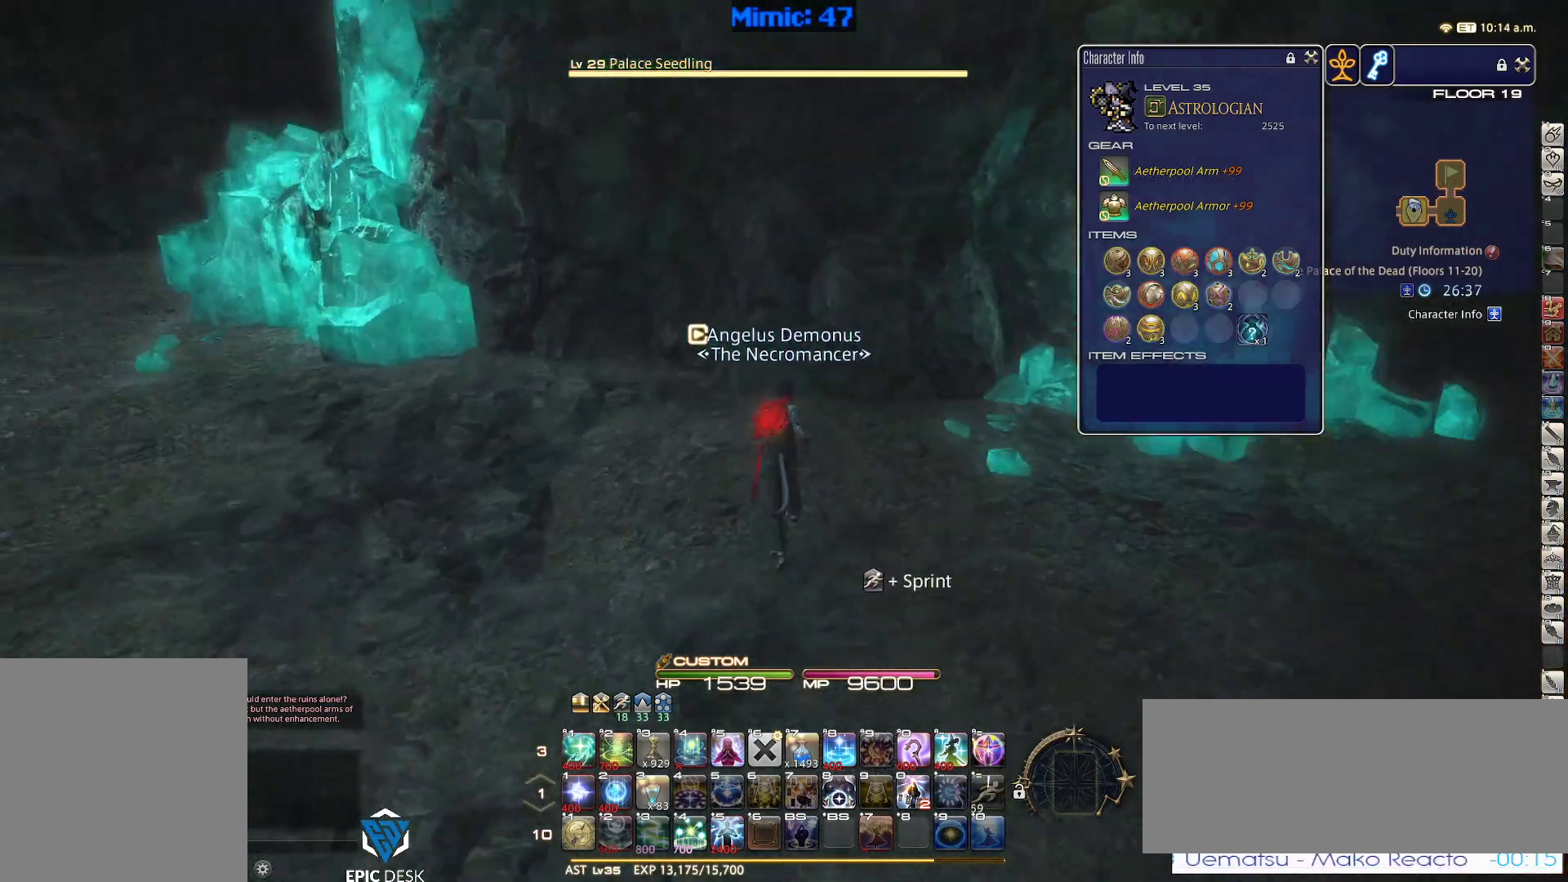
Gameplay with keyboard; each line is a JSON object with the keys held at the frame after it. "events" lists presses ("down") and releases ("up") of ".", "/", "0", "1", "2", "3", "4", "5", "6", "7", "8", "9", "a", "alt_l", "alt_r", "b", "backslash", "backspace", "c", "caps_lock", "comma", "ctrl_l", "ctrl_r", "d", "down", "e", "equals", "escape", "f", "f1", "f10", "f11", "f12", "f2", "f3", "f4", "f5", "f6", "f7", "f8", "f9", "g", "h", "i", "j", "k", "l", "lbracket", "left", "m", "minus", "n", "o", "p", "q", "quote", "r", "rbracket", "return", "right", "s", "semicolon", "shift_l", "shift_r", "space", "super", "t", "tab", "tilde", "u", "up", "v", "w", "x", "y" and "z" between this image and that frame as [ms after this image, input, new state], when the widget could be followed in between. No other keys are recorded. Mouse input is not recorded.
{"keys": ["p"], "events": [[434, "w", "up"]]}
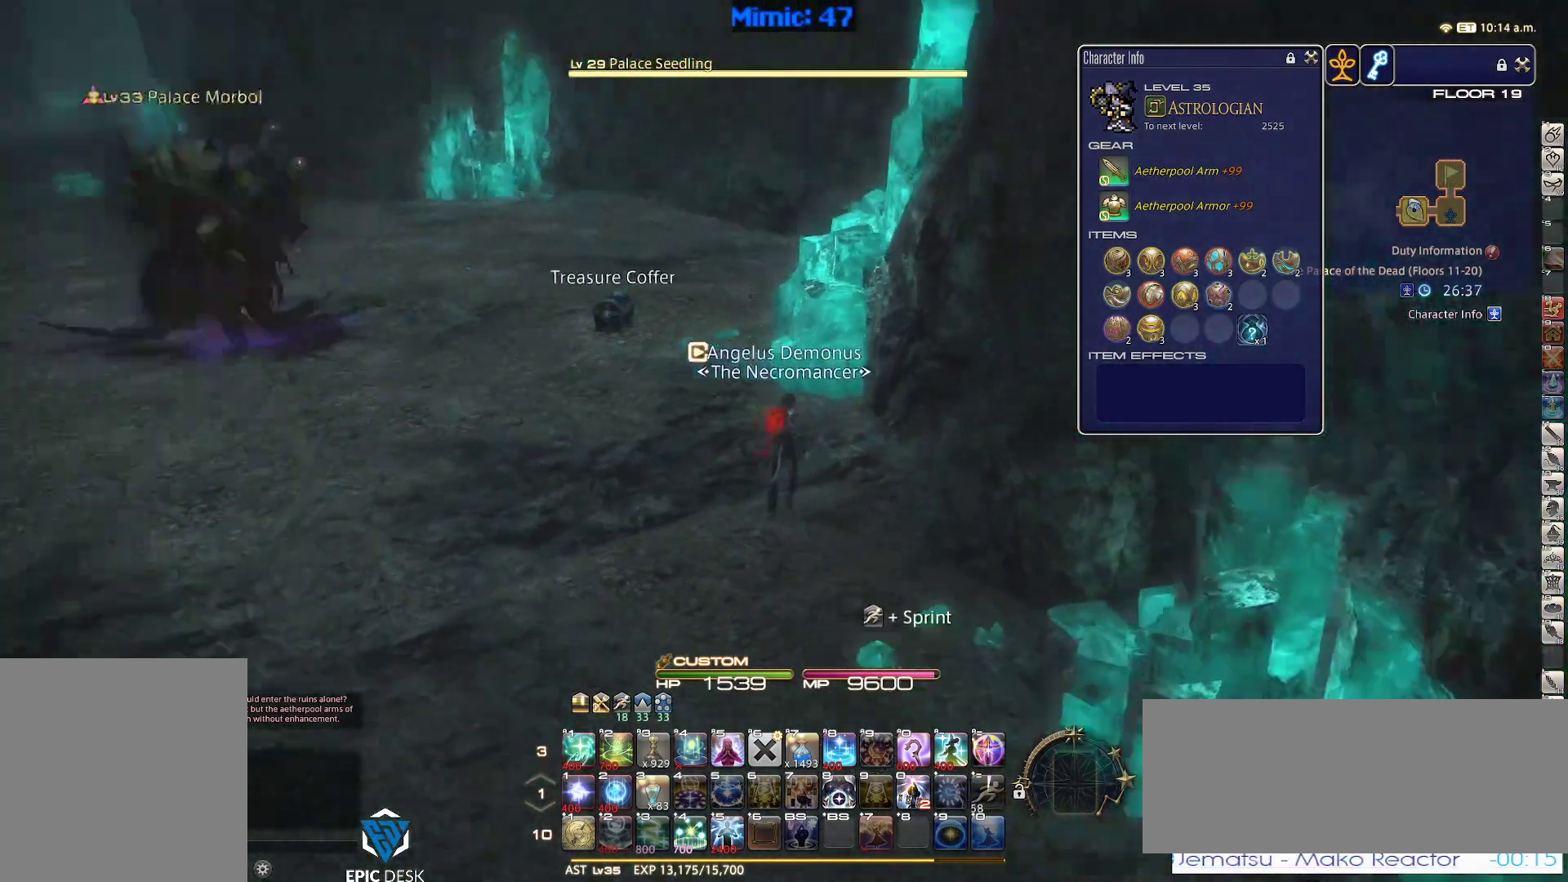
{"keys": [], "events": [[17, "tab", "down"], [167, "tab", "up"], [300, "p", "up"], [300, "return", "down"], [384, "return", "up"], [450, "2", "down"], [484, "2", "up"]]}
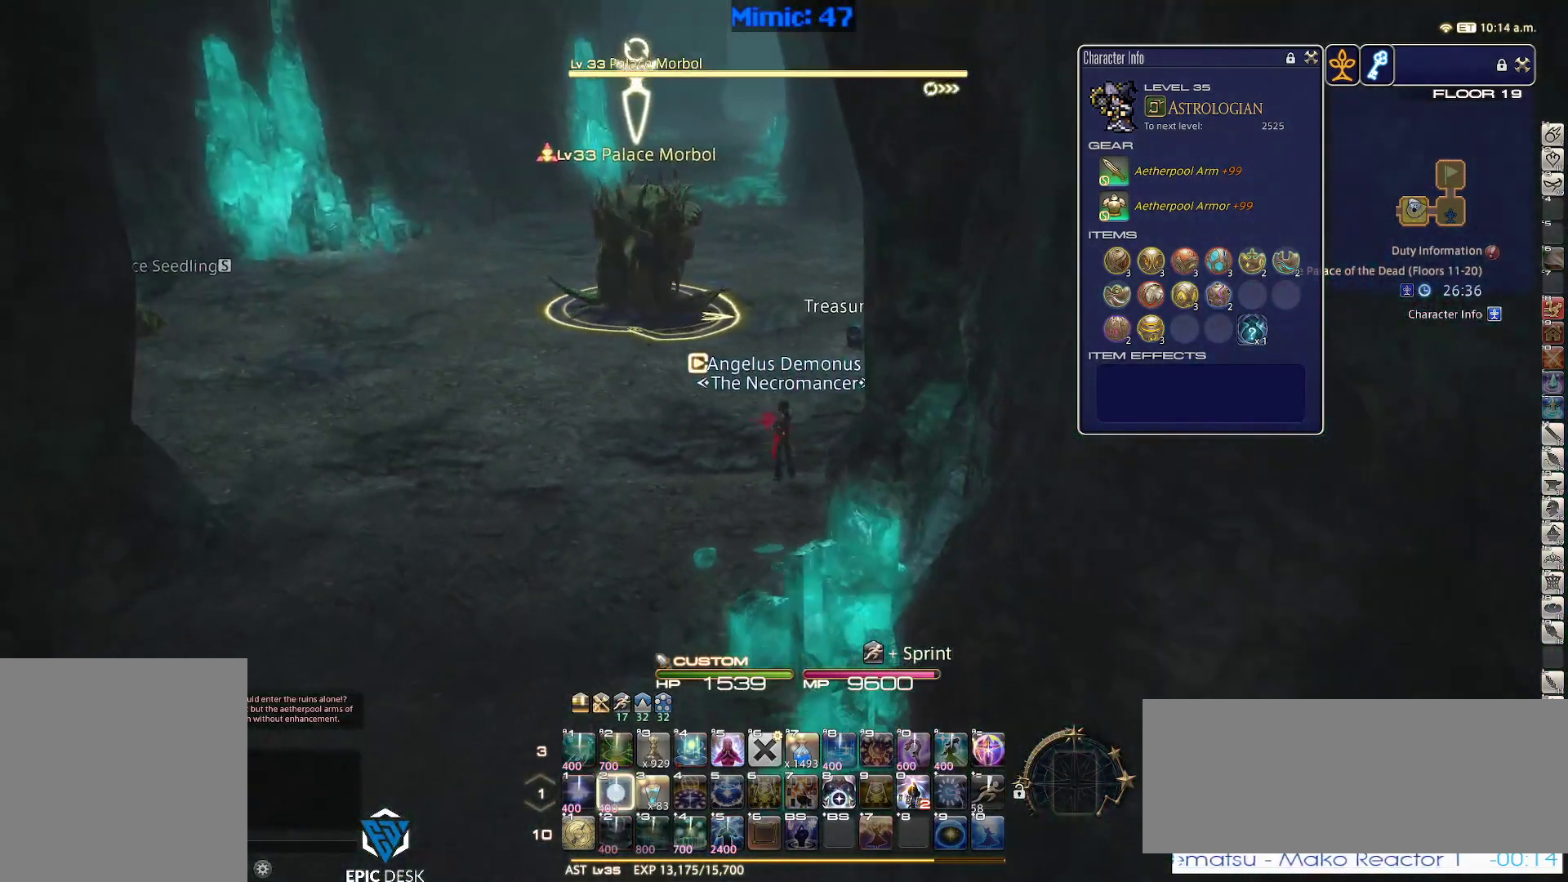
{"keys": ["a", "s"], "events": [[84, "2", "down"], [134, "2", "up"], [267, "a", "down"], [367, "lbracket", "down"], [367, "s", "down"], [467, "lbracket", "up"]]}
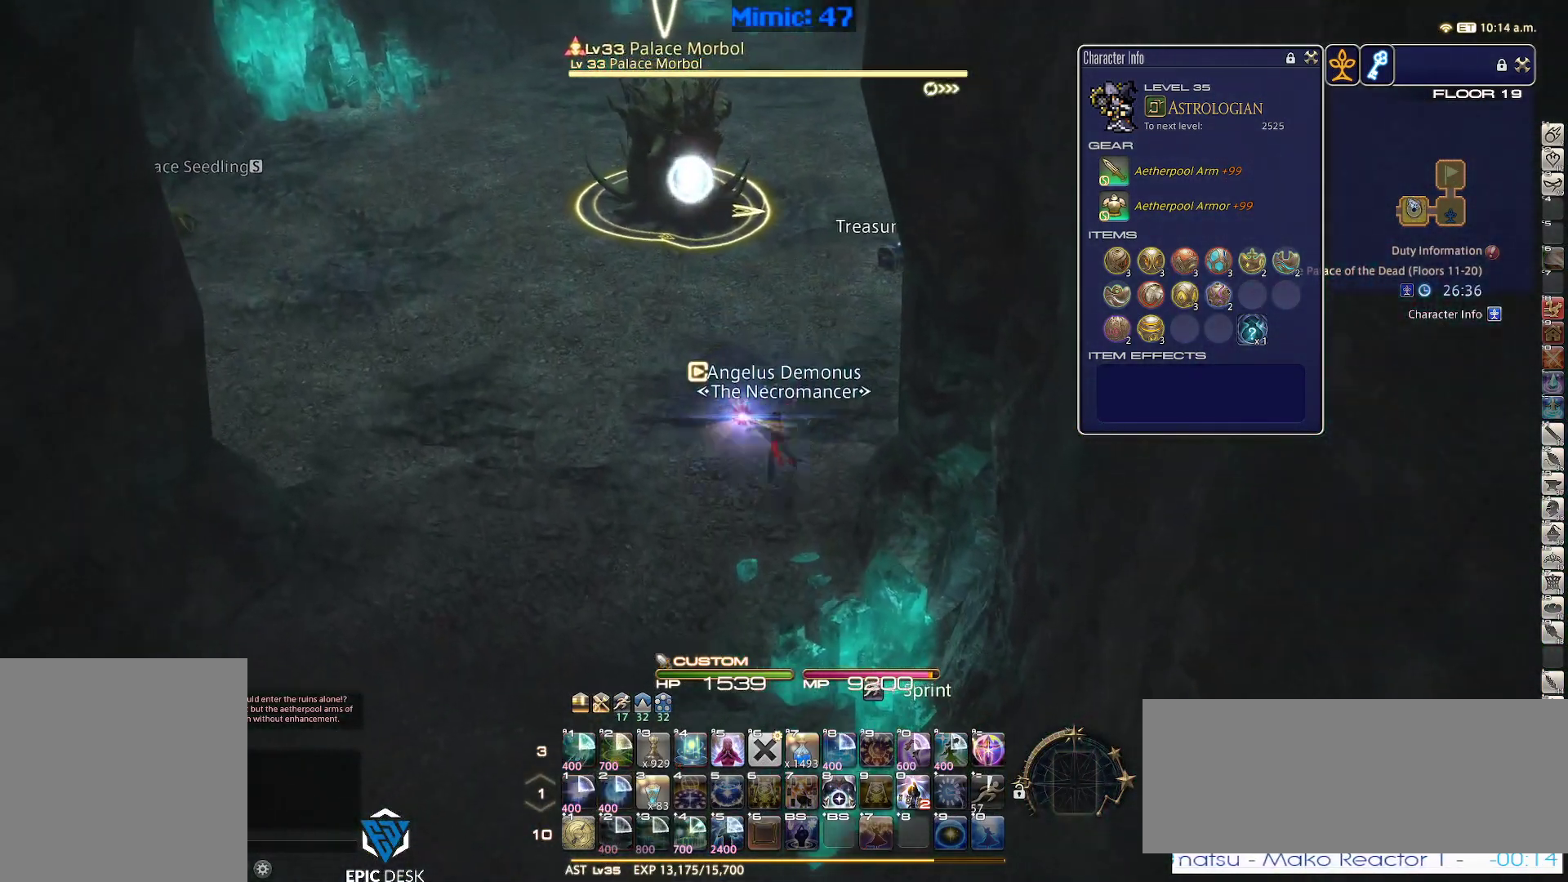
{"keys": ["a", "minus"], "events": [[384, "s", "up"], [467, "minus", "down"]]}
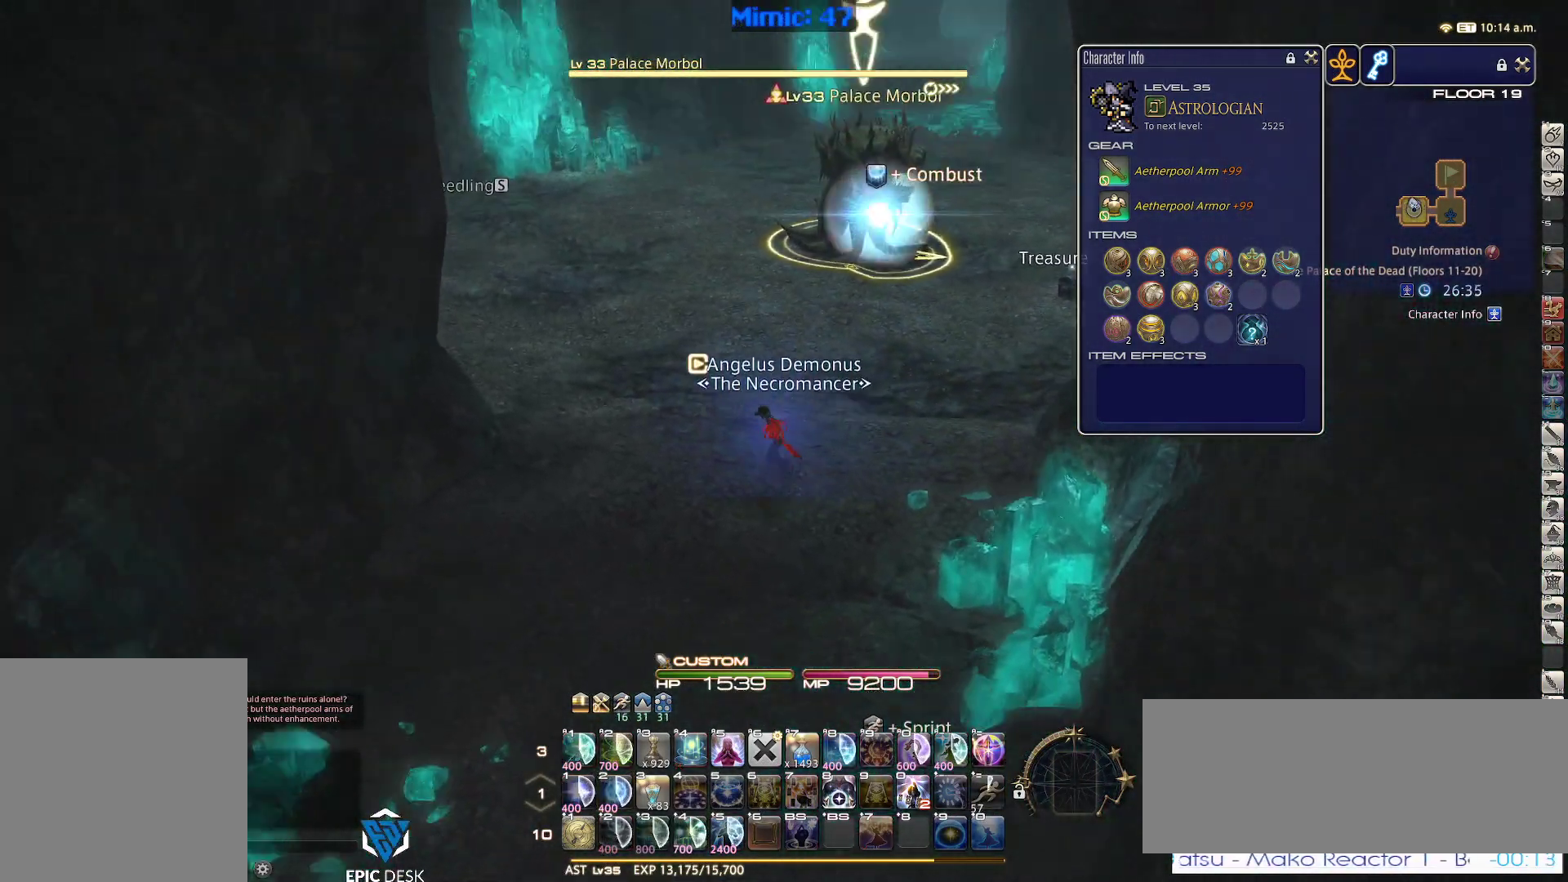
{"keys": ["a", "w"], "events": [[17, "w", "down"], [67, "minus", "up"]]}
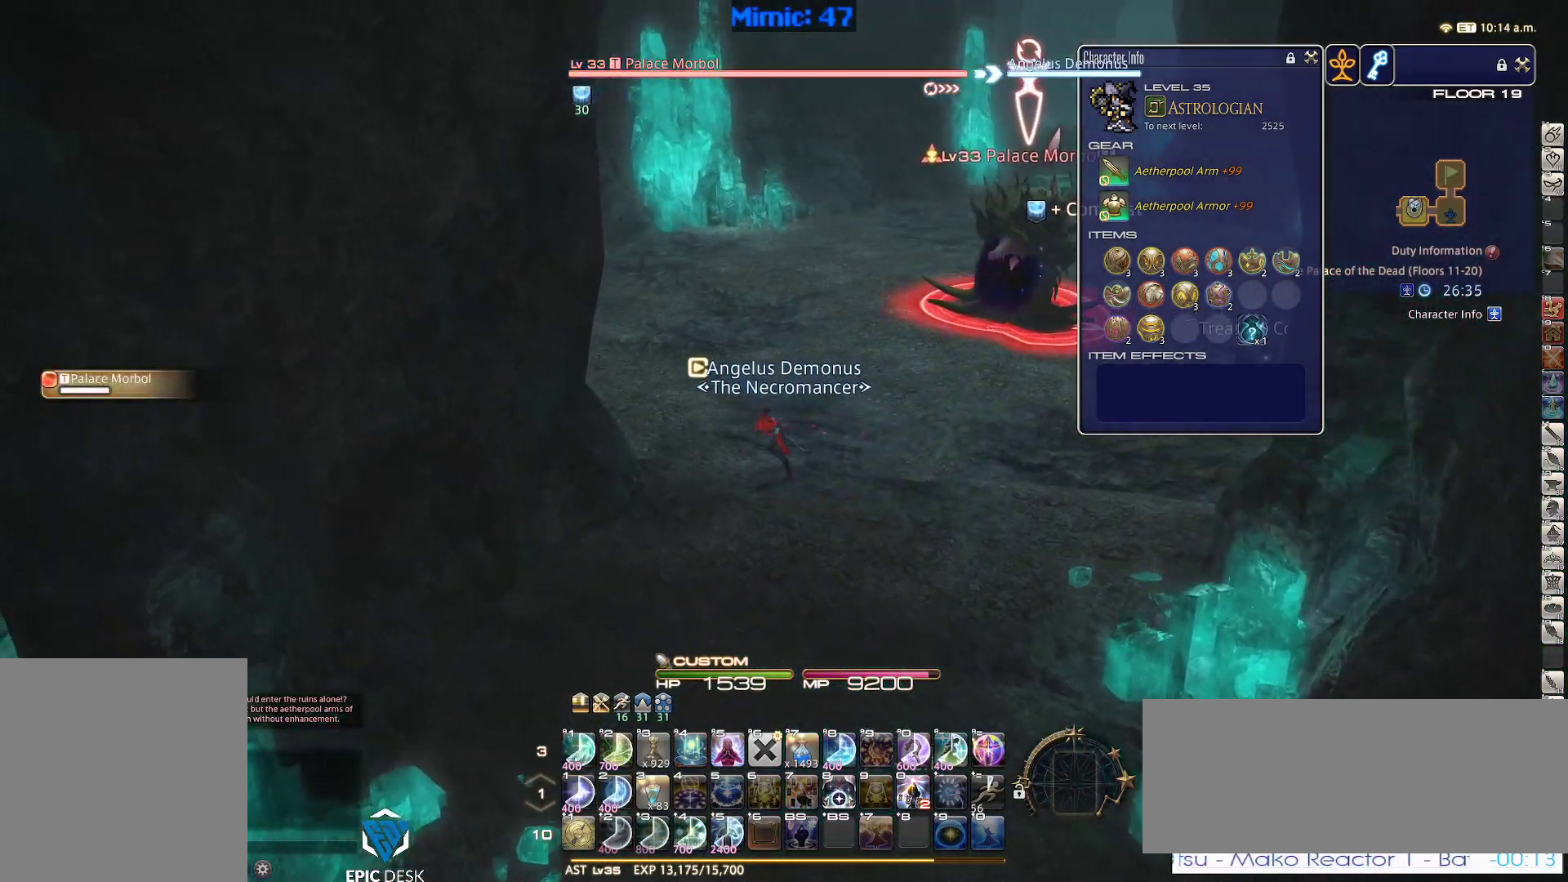
{"keys": ["a", "w"], "events": []}
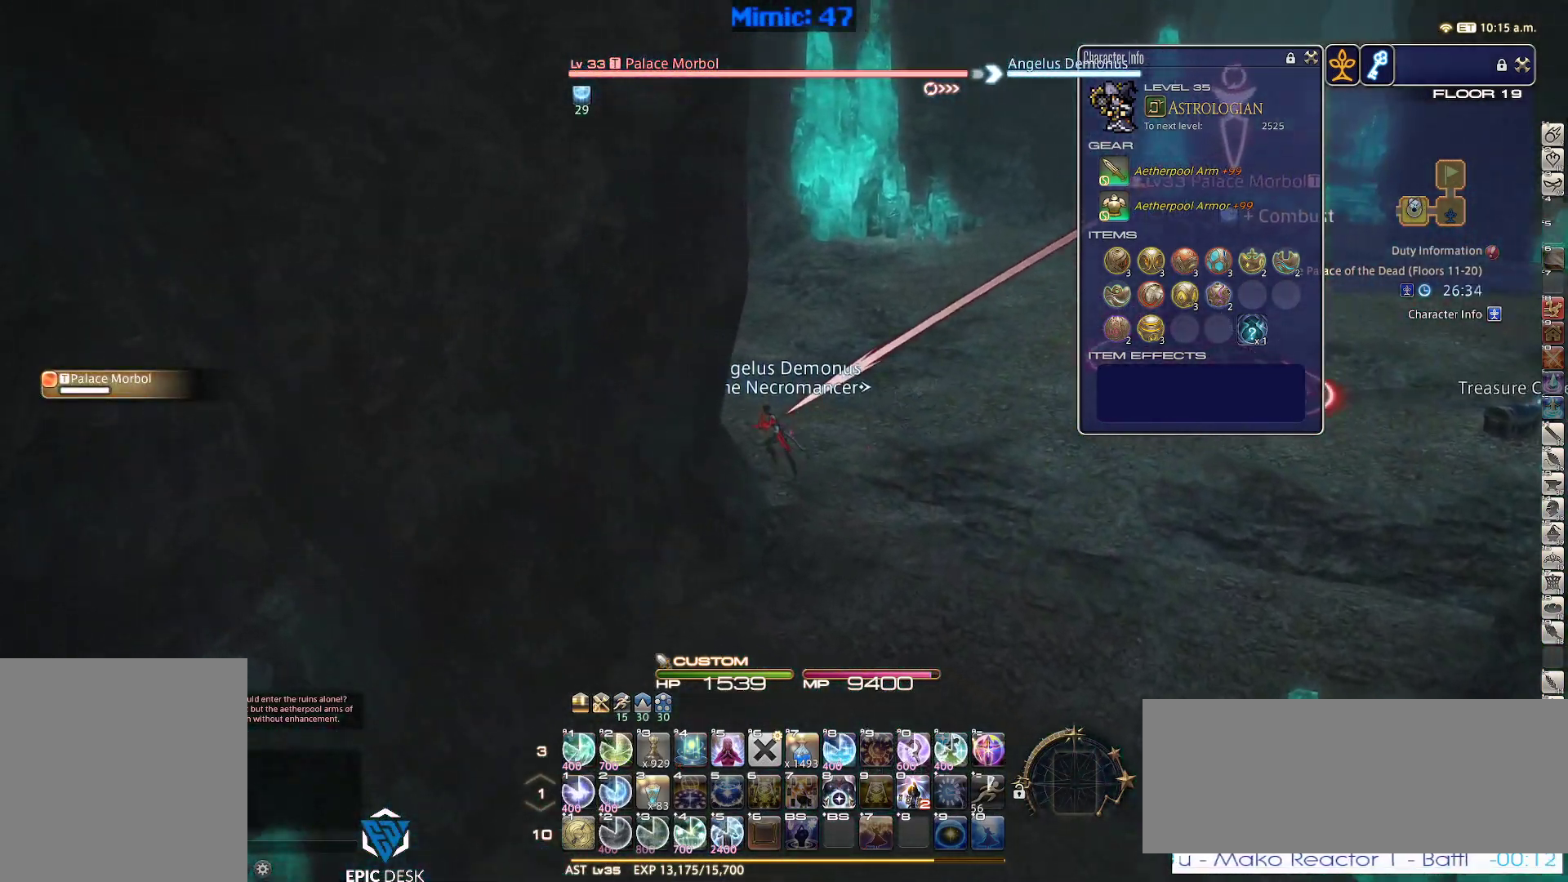
{"keys": ["p"], "events": [[150, "a", "up"], [467, "p", "down"], [467, "w", "up"]]}
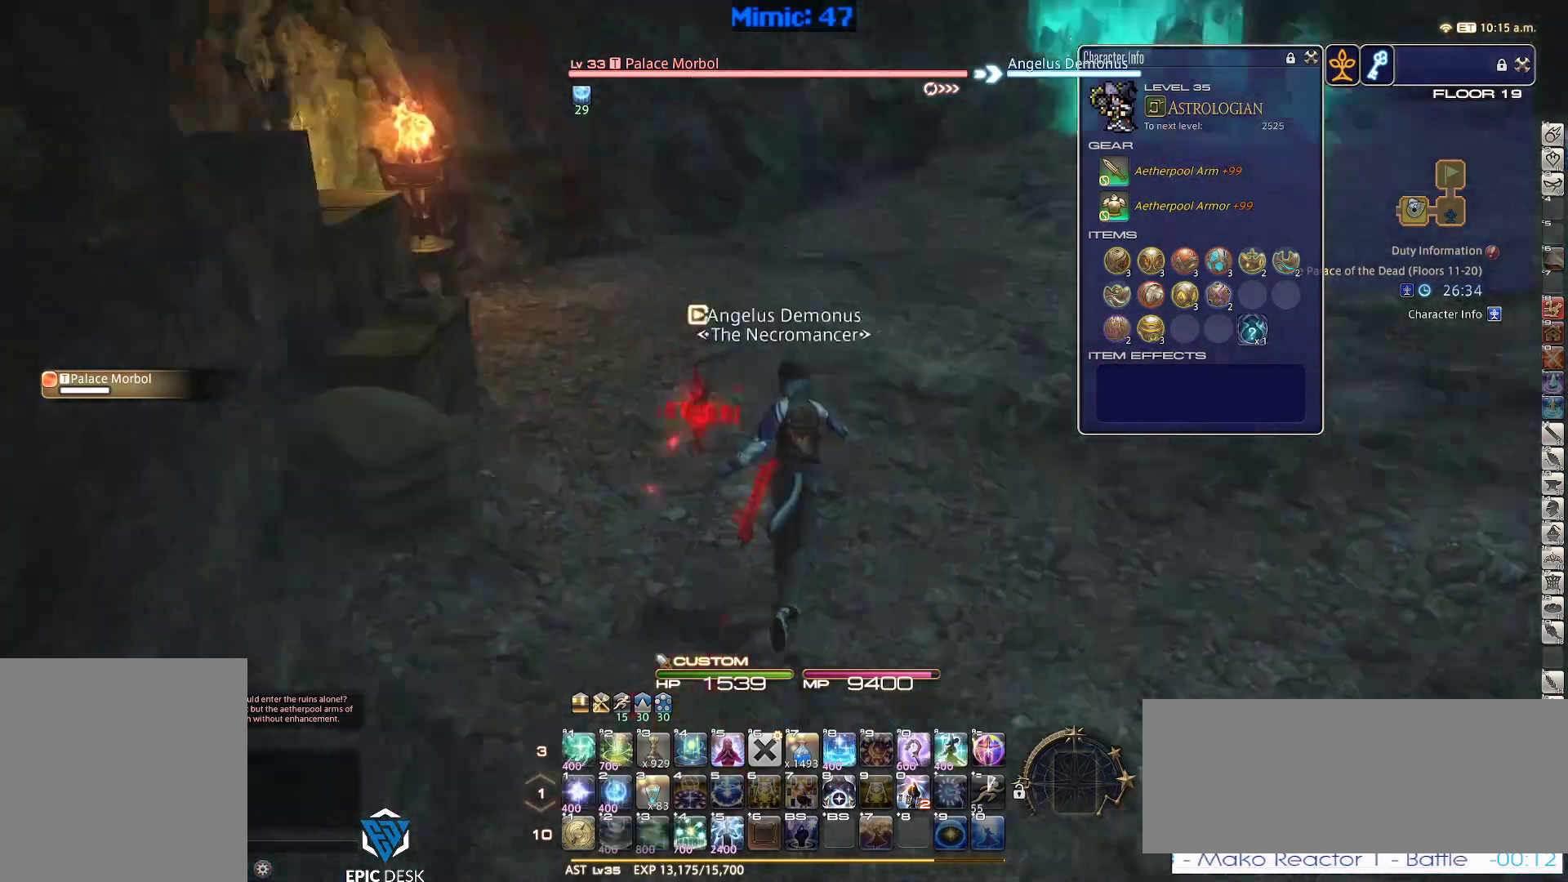
{"keys": ["p"], "events": [[117, "1", "down"], [167, "1", "up"], [200, "1", "down"], [450, "1", "up"]]}
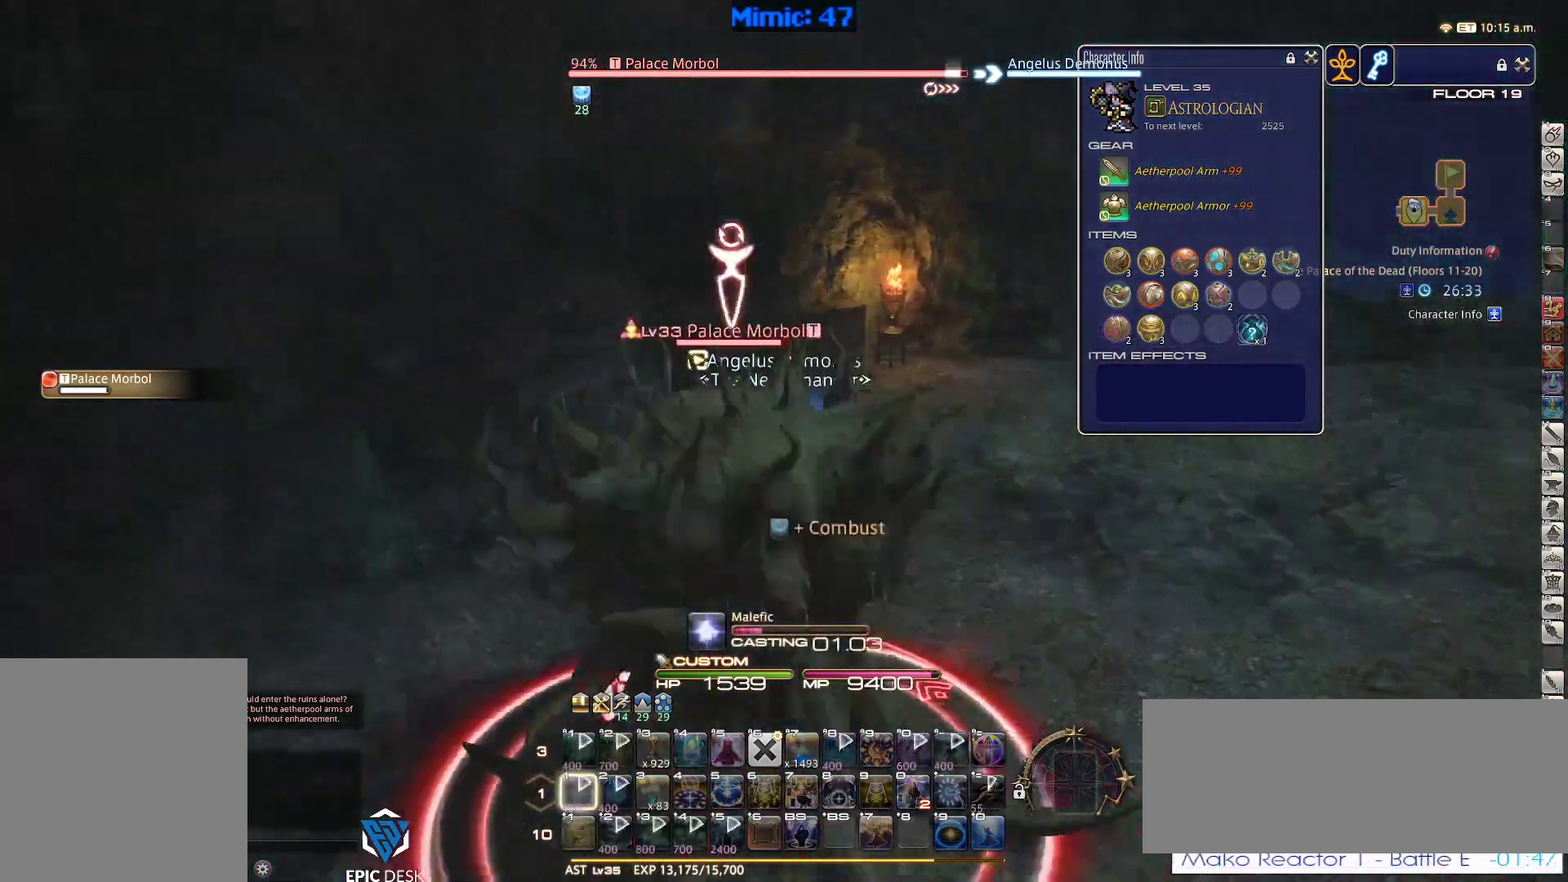
{"keys": ["p"], "events": []}
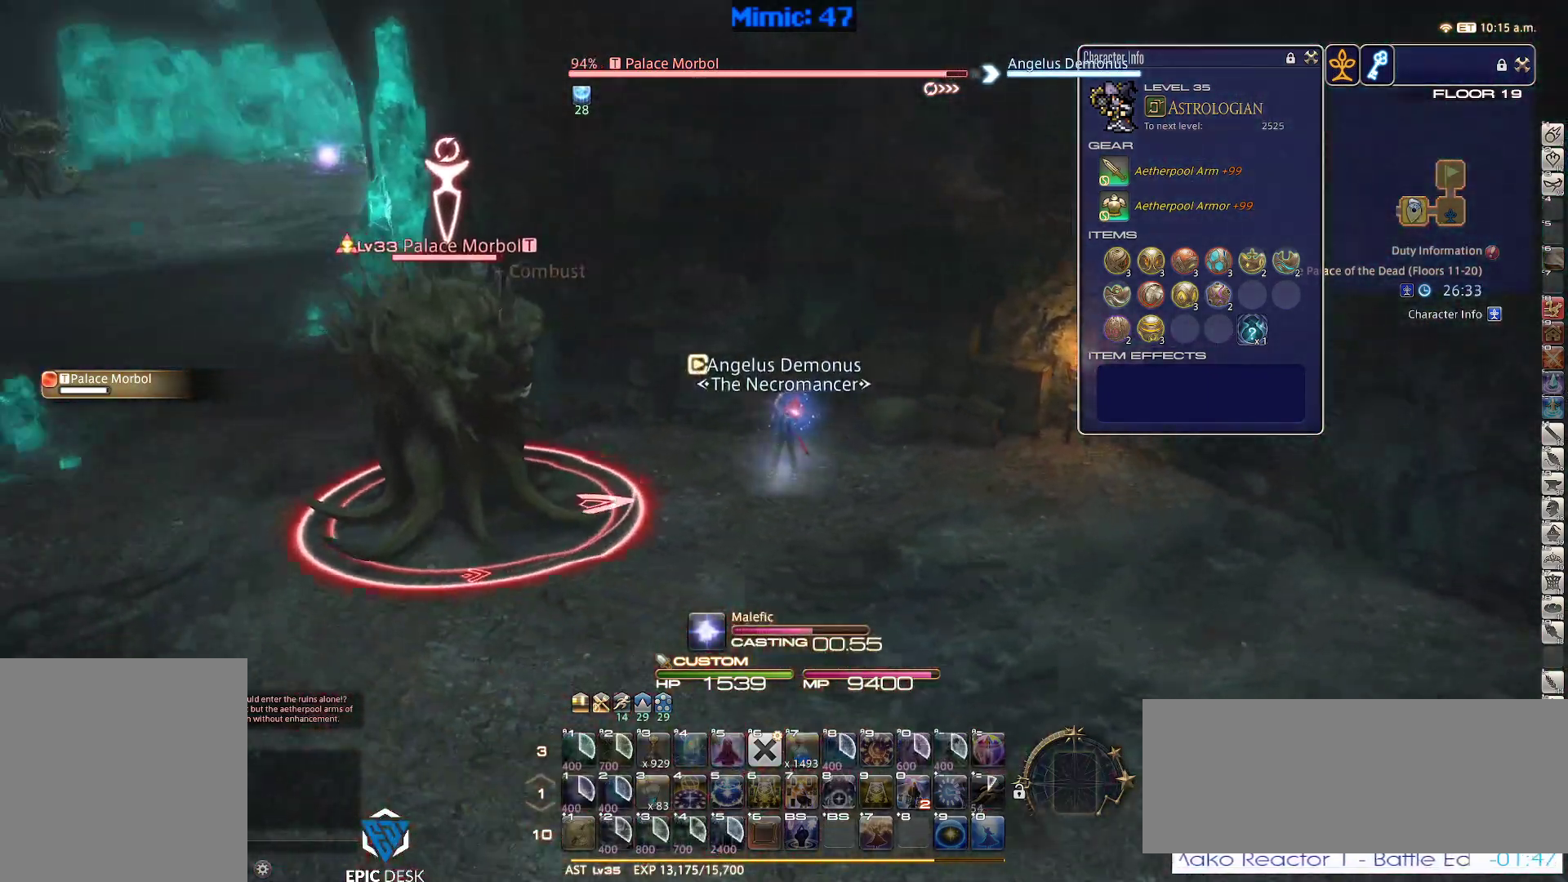
{"keys": [], "events": [[484, "p", "up"]]}
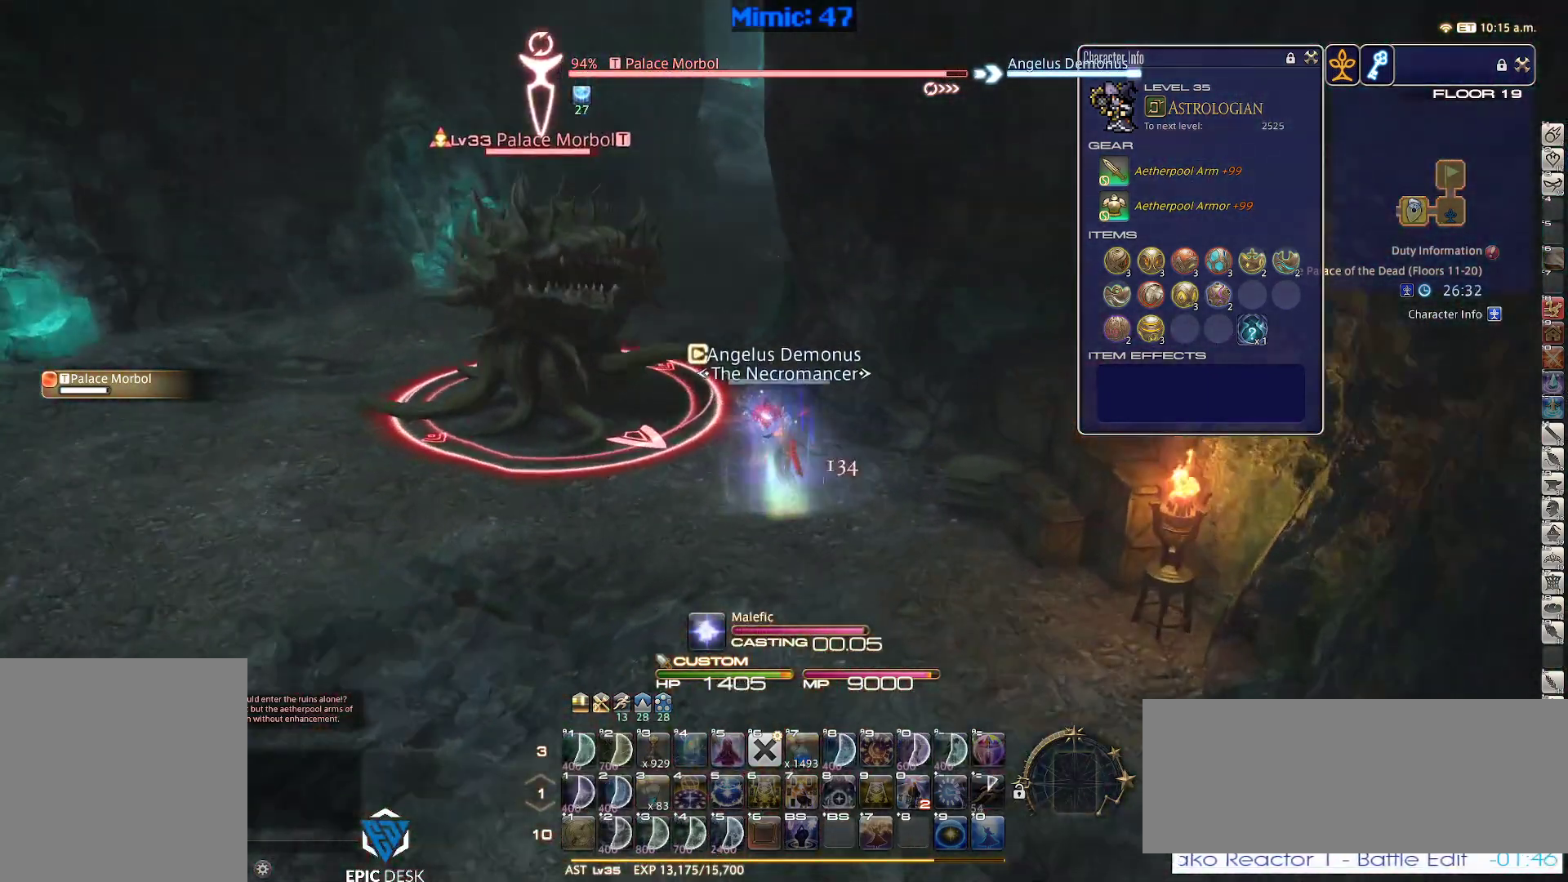
{"keys": ["w"], "events": [[17, "w", "down"]]}
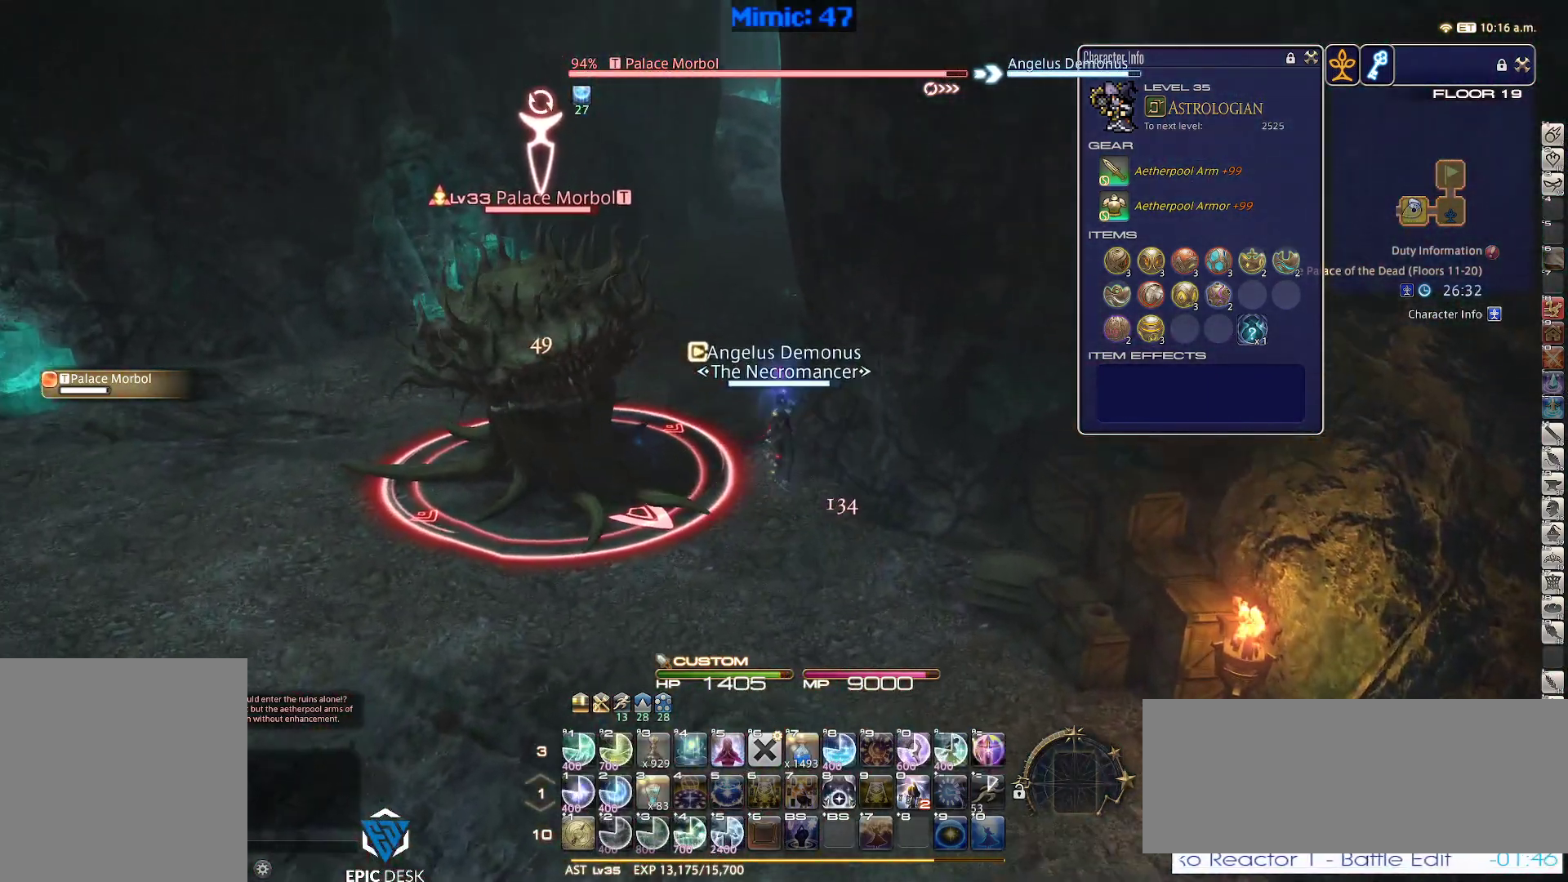
{"keys": [], "events": [[134, "a", "down"], [500, "a", "up"], [500, "w", "up"]]}
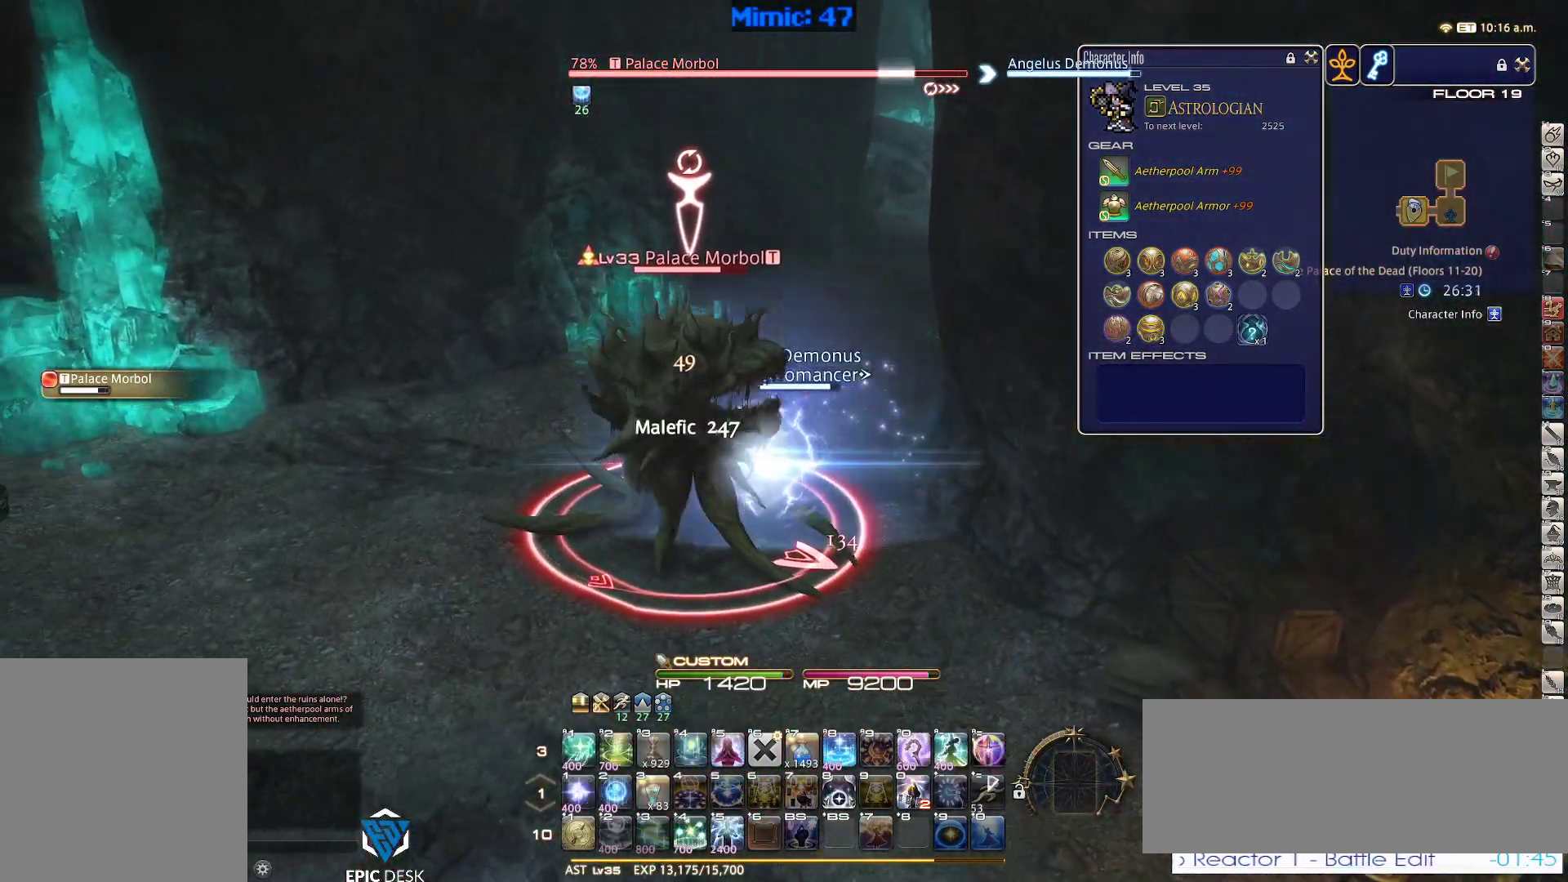
{"keys": ["rbracket"], "events": [[50, "rbracket", "down"], [100, "1", "down"], [150, "1", "up"], [234, "1", "down"], [334, "1", "up"]]}
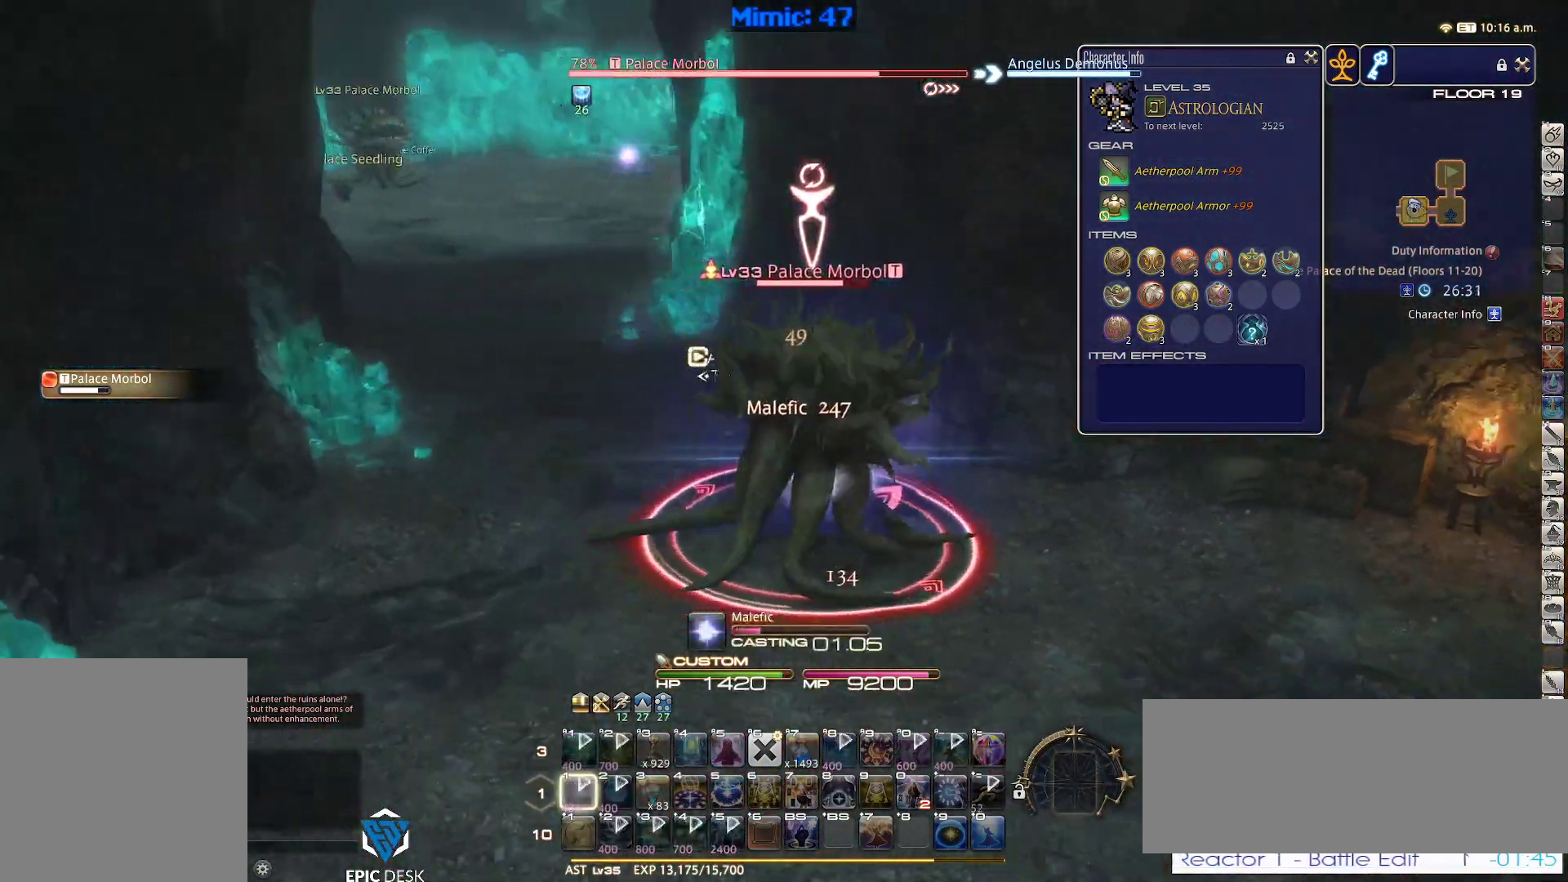
{"keys": ["rbracket"], "events": []}
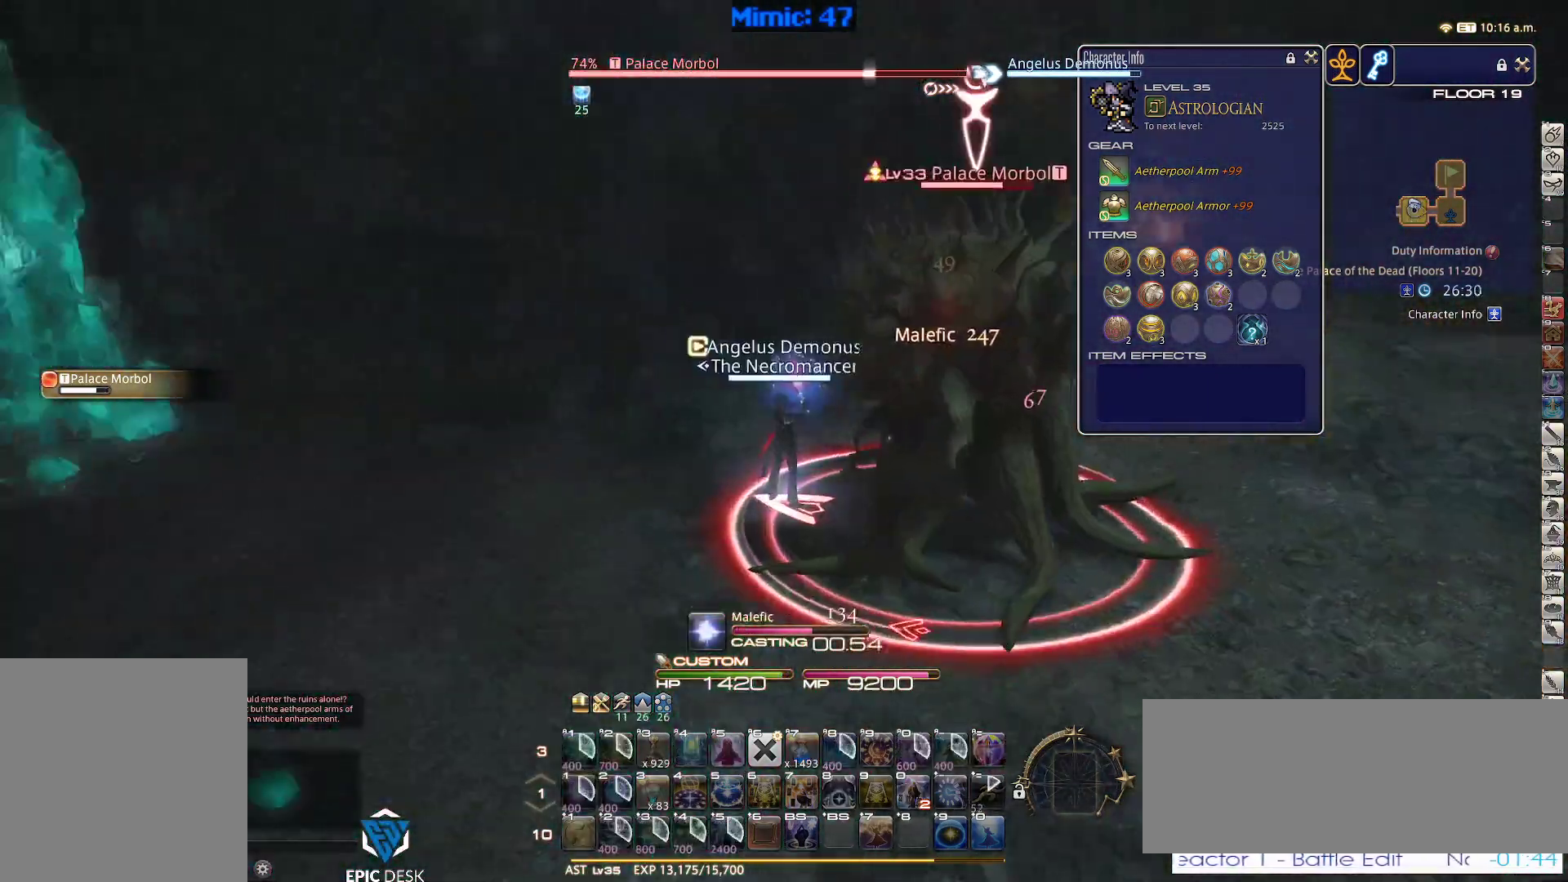
{"keys": ["rbracket"], "events": []}
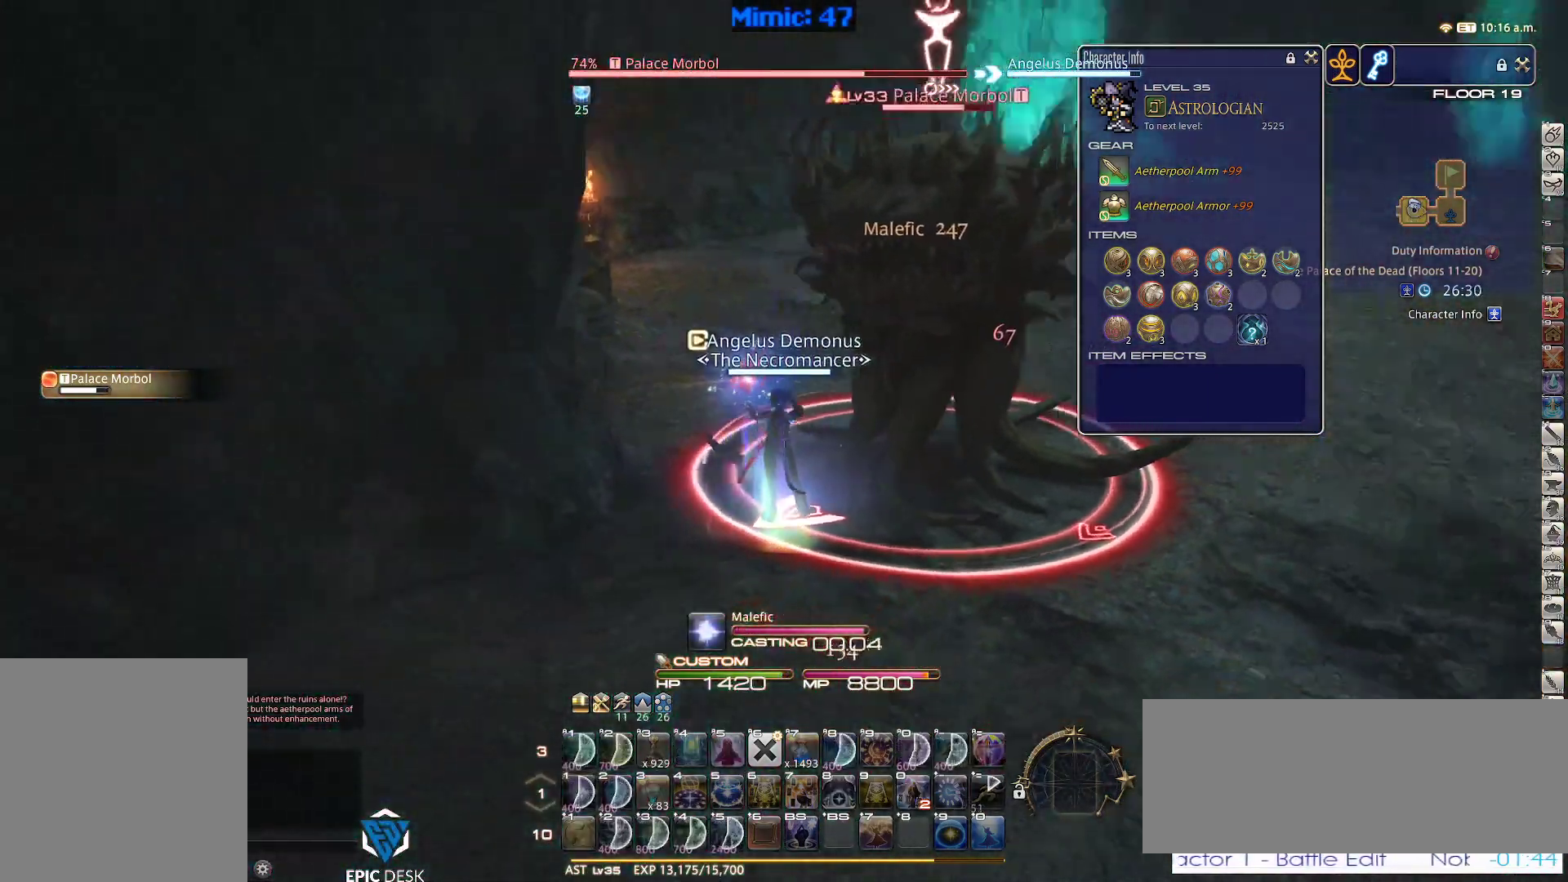
{"keys": ["lbracket", "w"], "events": [[50, "return", "down"], [100, "return", "up"], [150, "rbracket", "up"], [150, "w", "down"], [484, "lbracket", "down"]]}
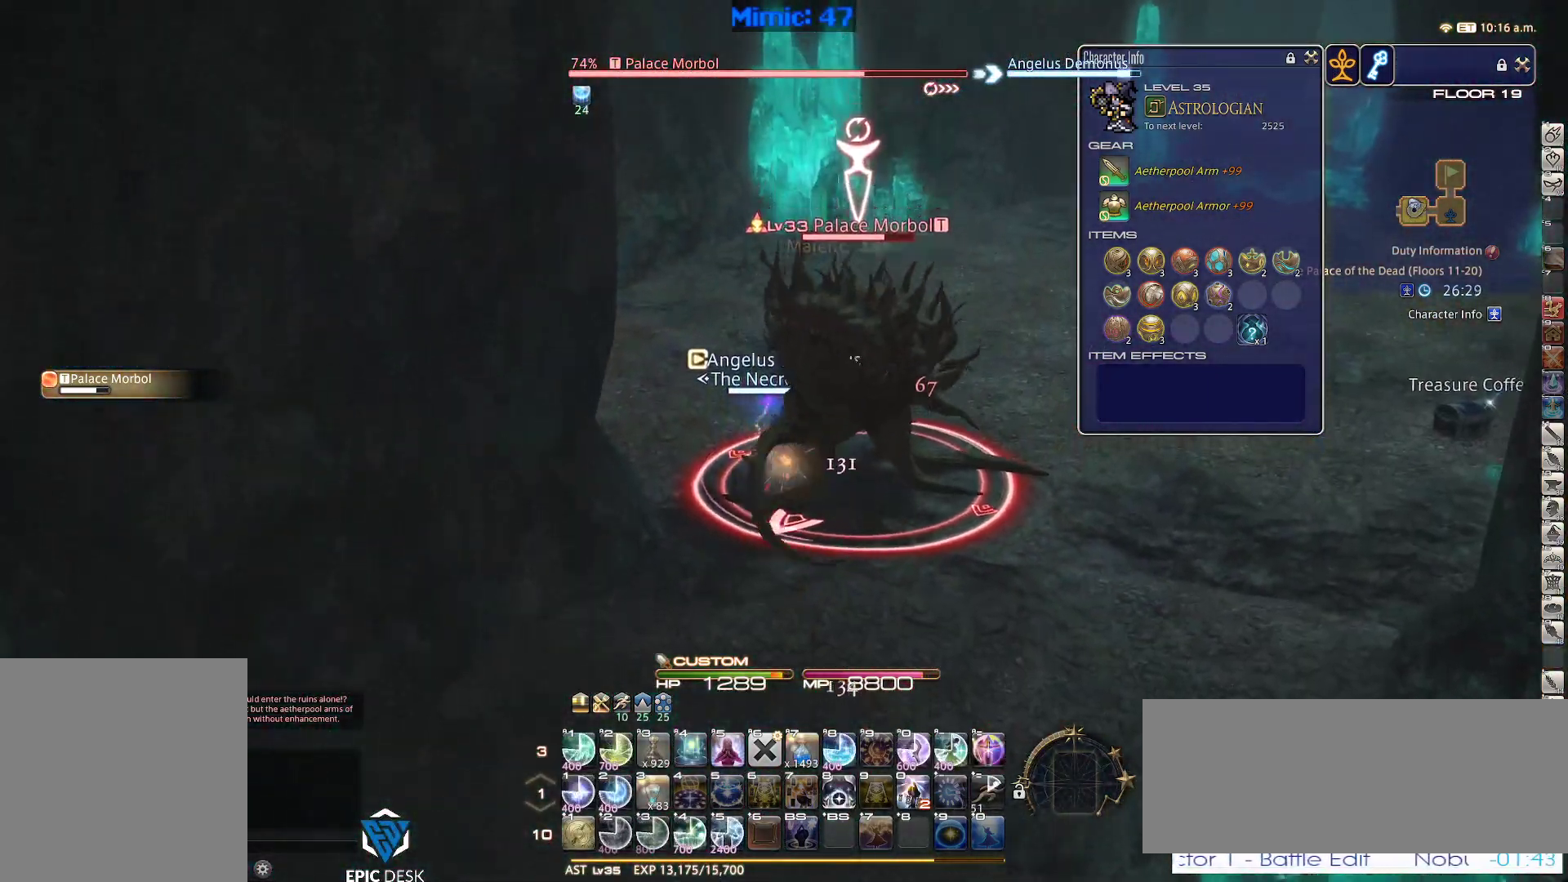
{"keys": [], "events": [[117, "lbracket", "up"], [450, "w", "up"]]}
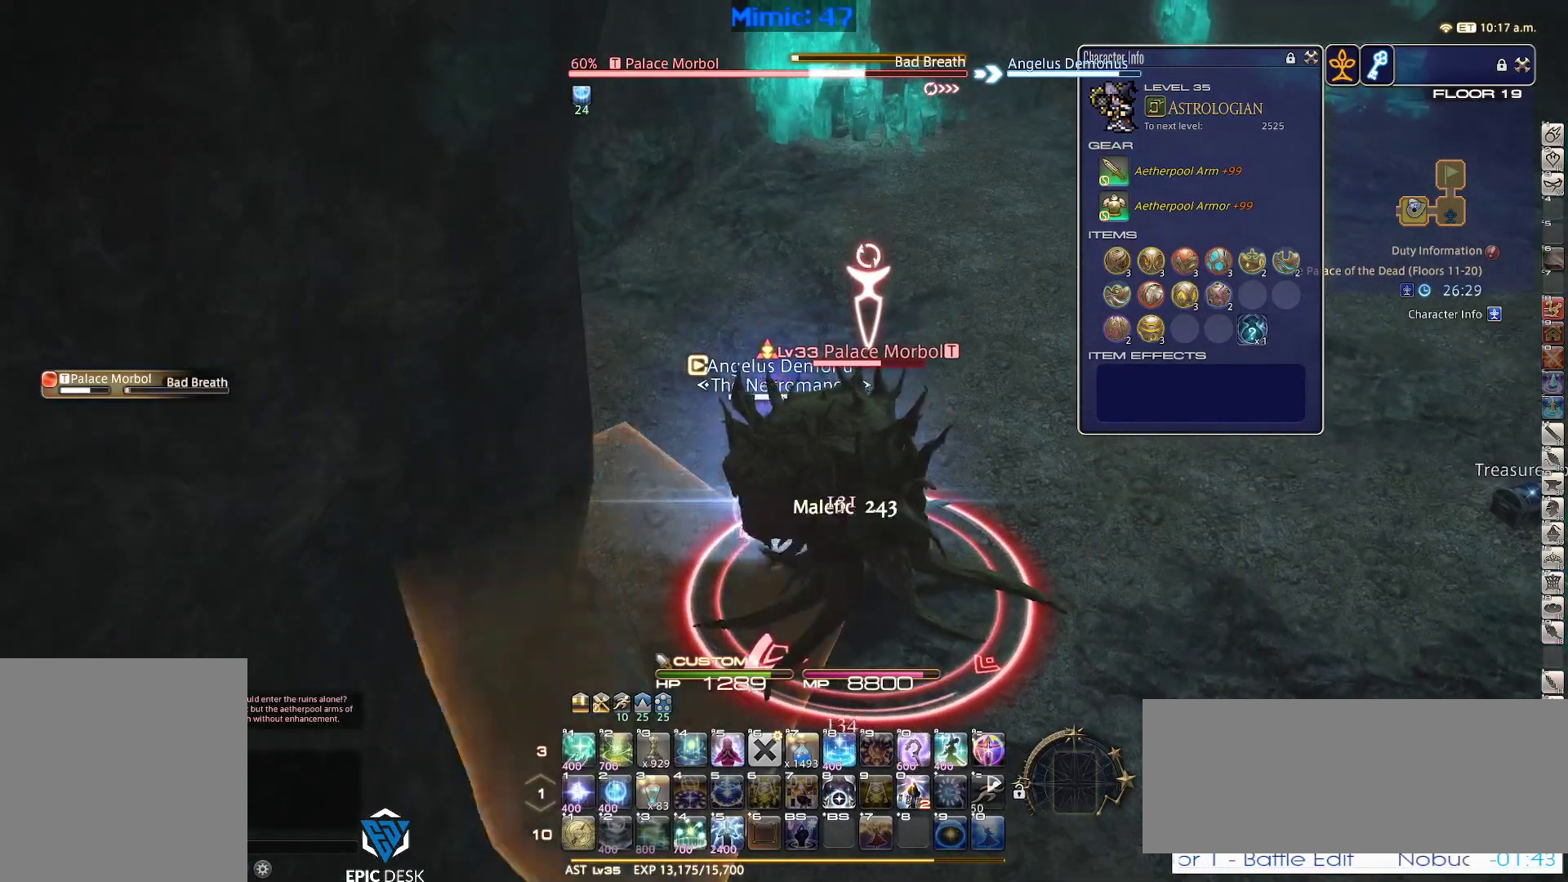
{"keys": ["d", "s"], "events": [[34, "s", "down"], [450, "d", "down"]]}
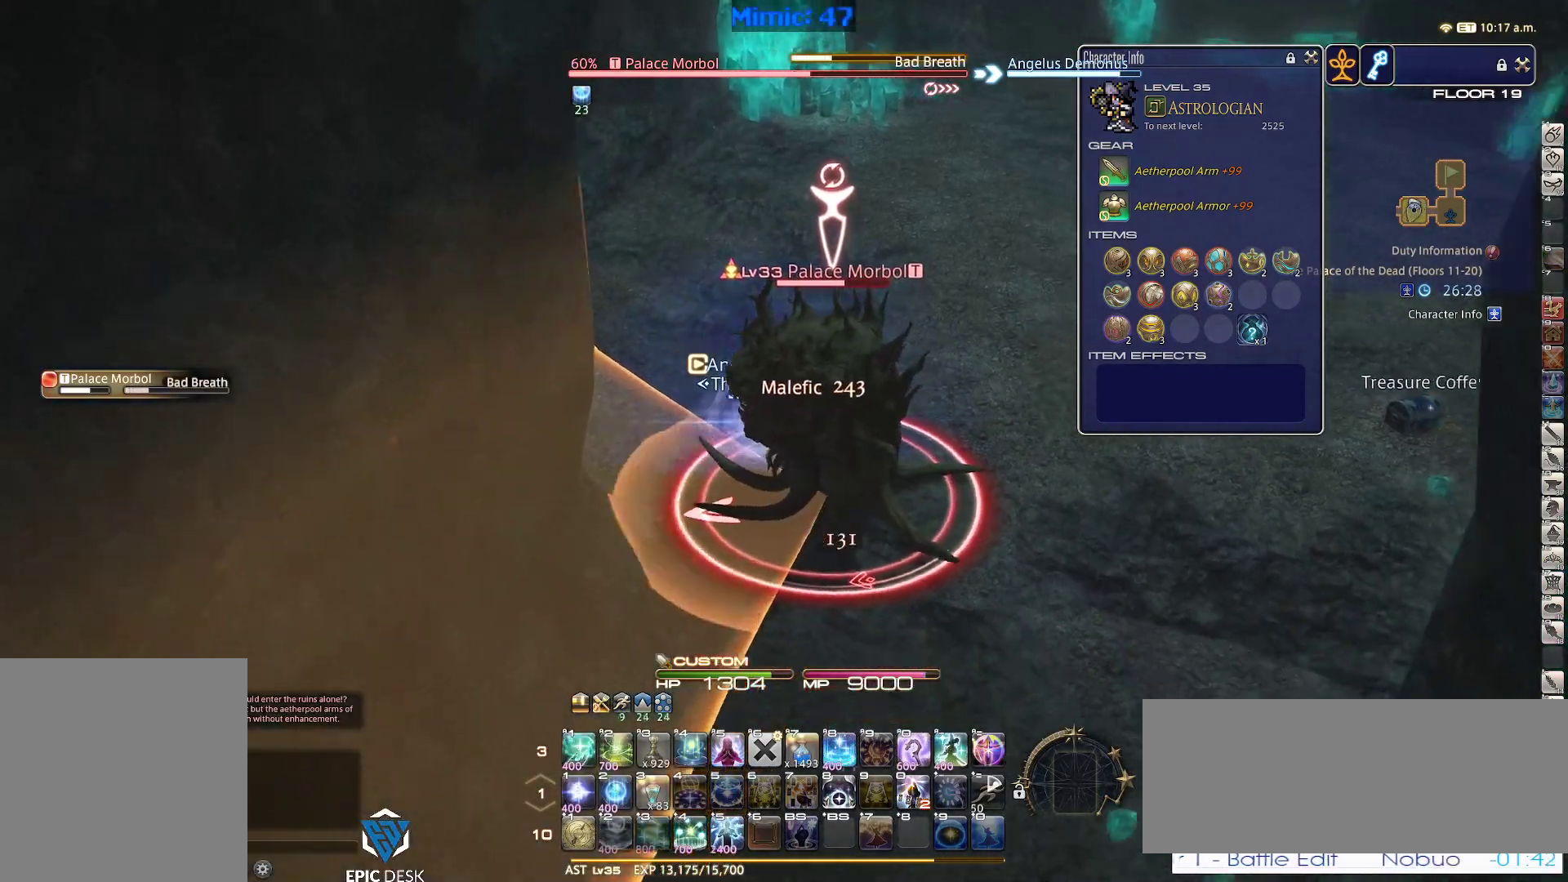
{"keys": ["rbracket"], "events": [[384, "s", "up"], [434, "d", "up"], [484, "rbracket", "down"]]}
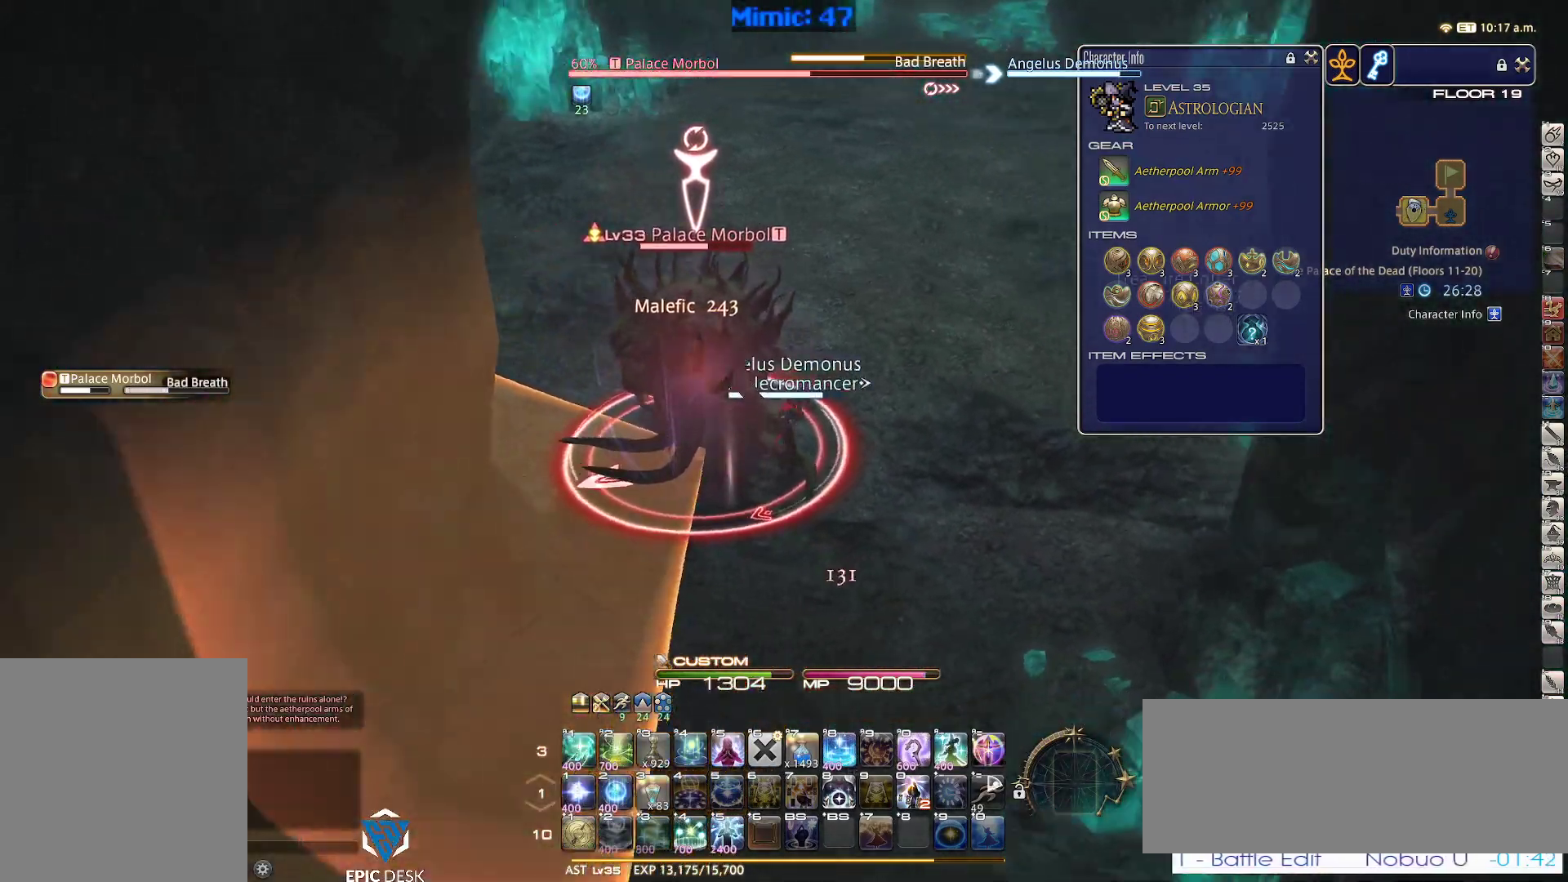
{"keys": ["minus", "rbracket"], "events": [[17, "1", "down"], [67, "1", "up"], [167, "1", "down"], [250, "1", "up"], [484, "minus", "down"]]}
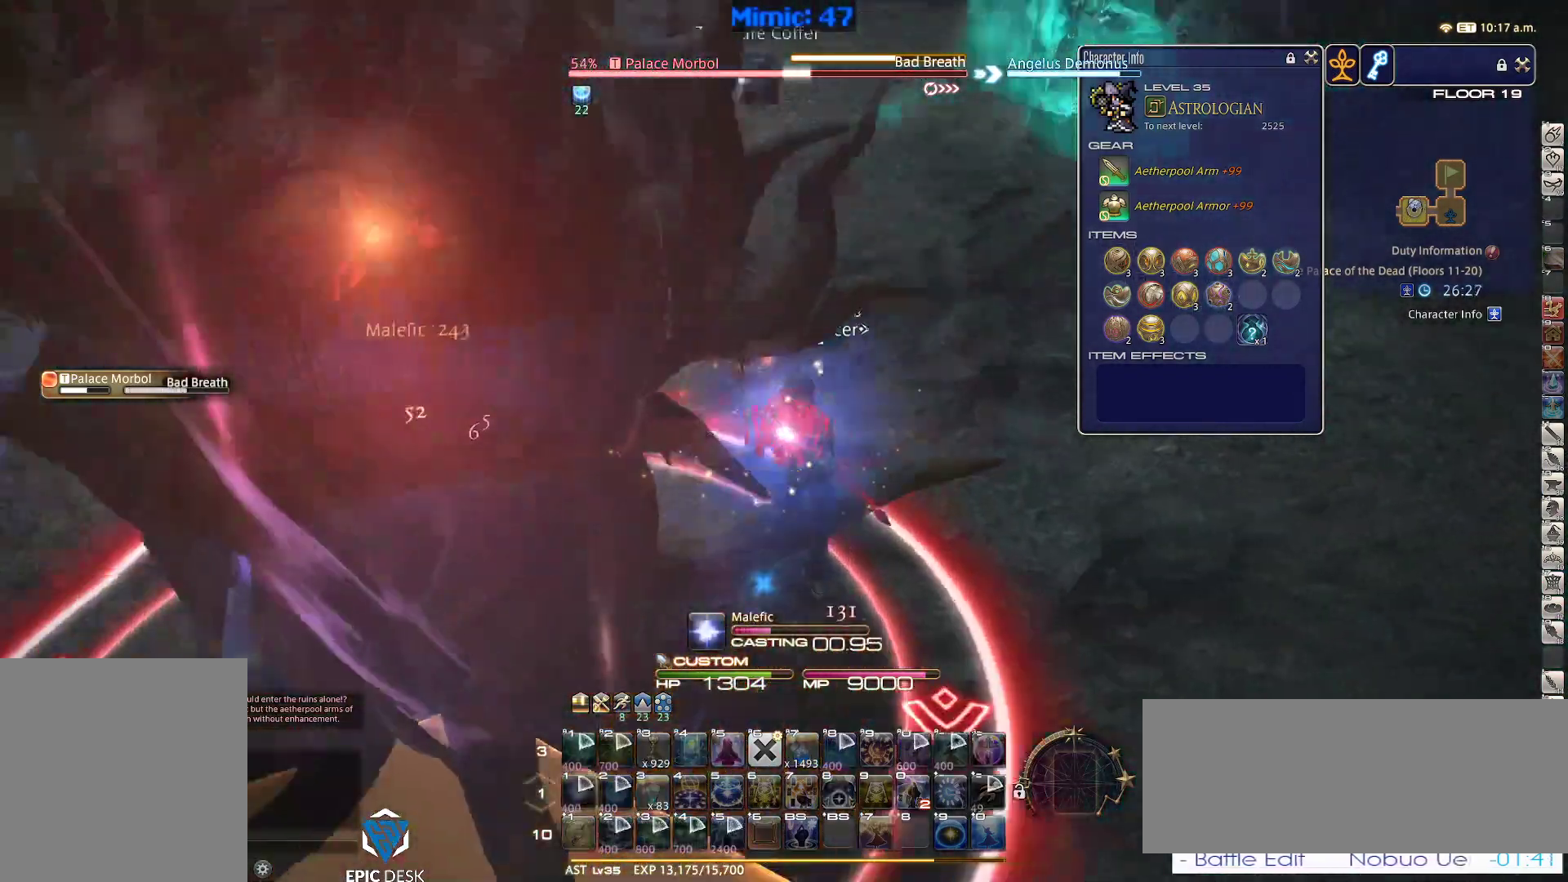
{"keys": ["rbracket"], "events": [[34, "minus", "up"]]}
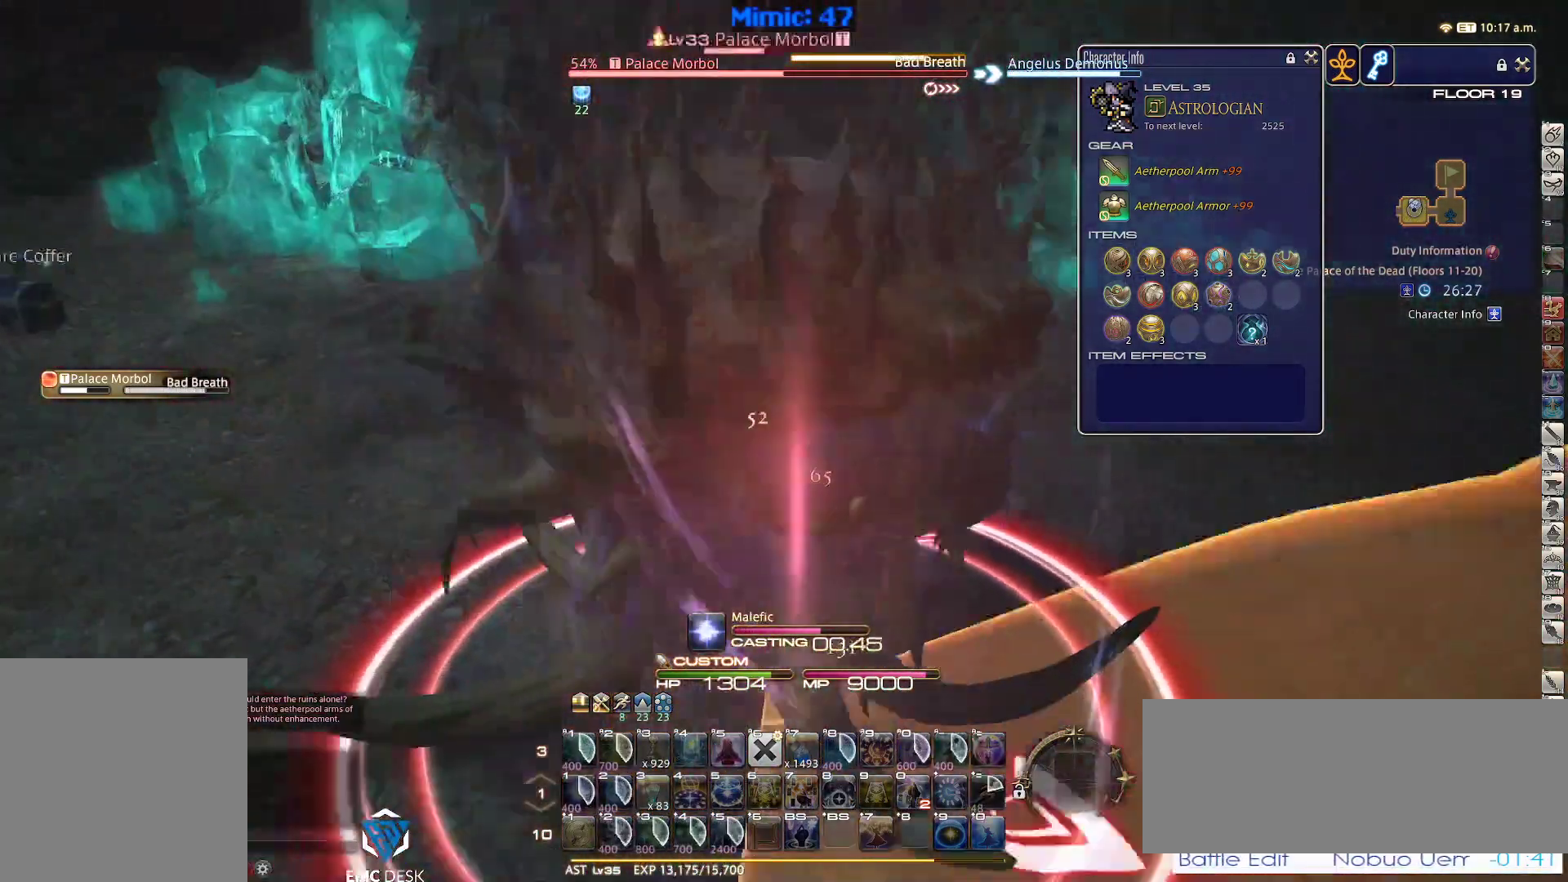
{"keys": ["rbracket"], "events": []}
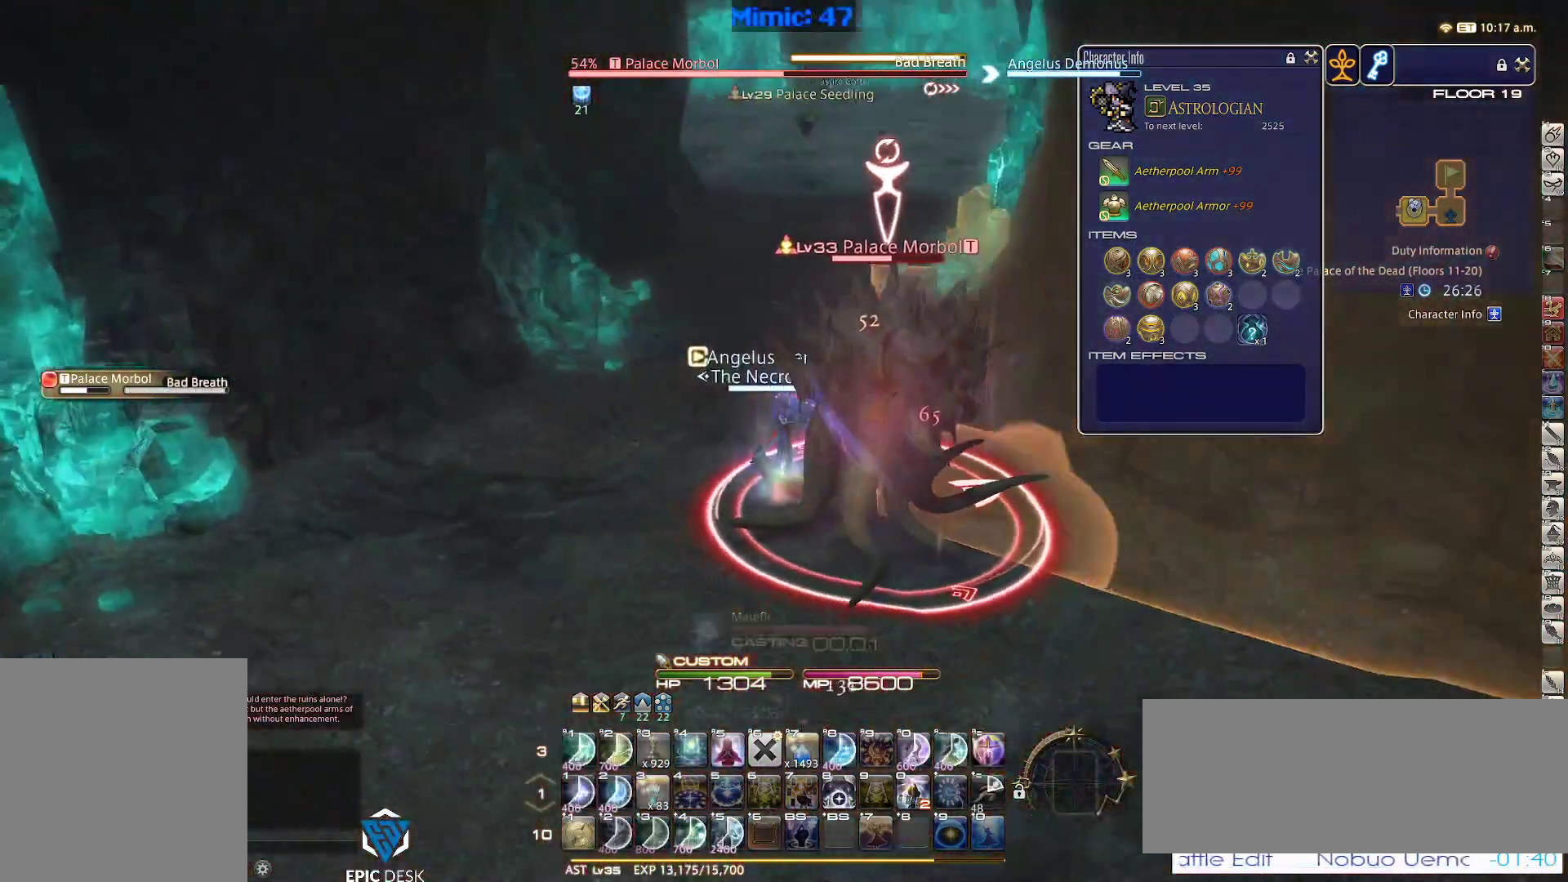
{"keys": ["a"], "events": [[250, "a", "down"], [350, "rbracket", "up"], [450, "w", "down"], [484, "w", "up"]]}
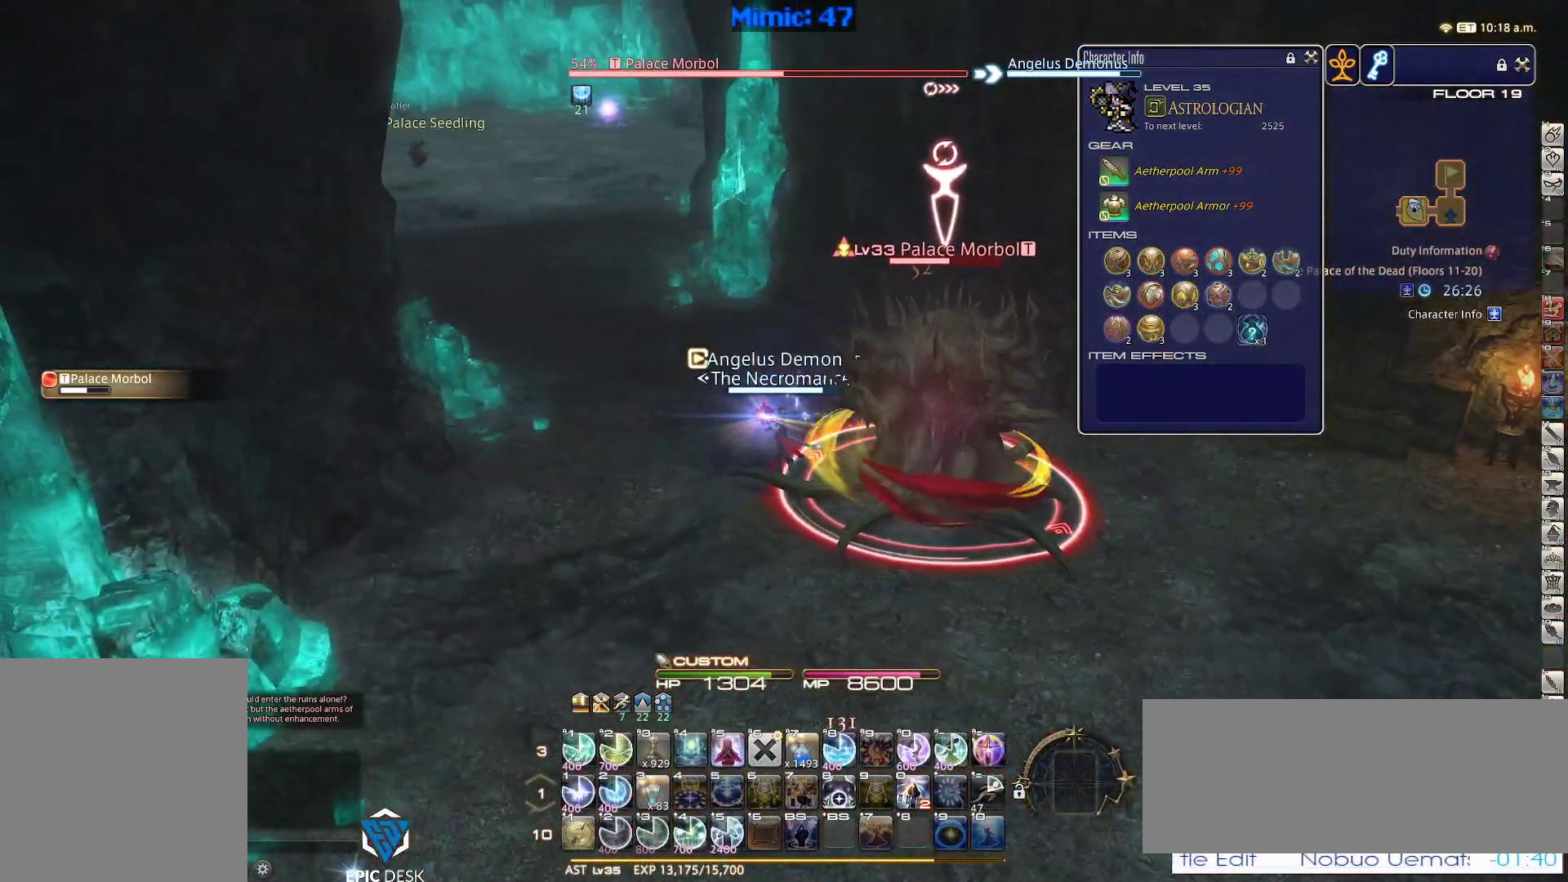
{"keys": ["1", "rbracket"], "events": [[34, "a", "up"], [134, "1", "down"], [184, "1", "up"], [267, "1", "down"], [267, "rbracket", "down"], [317, "1", "up"], [367, "1", "down"], [467, "1", "up"], [500, "1", "down"]]}
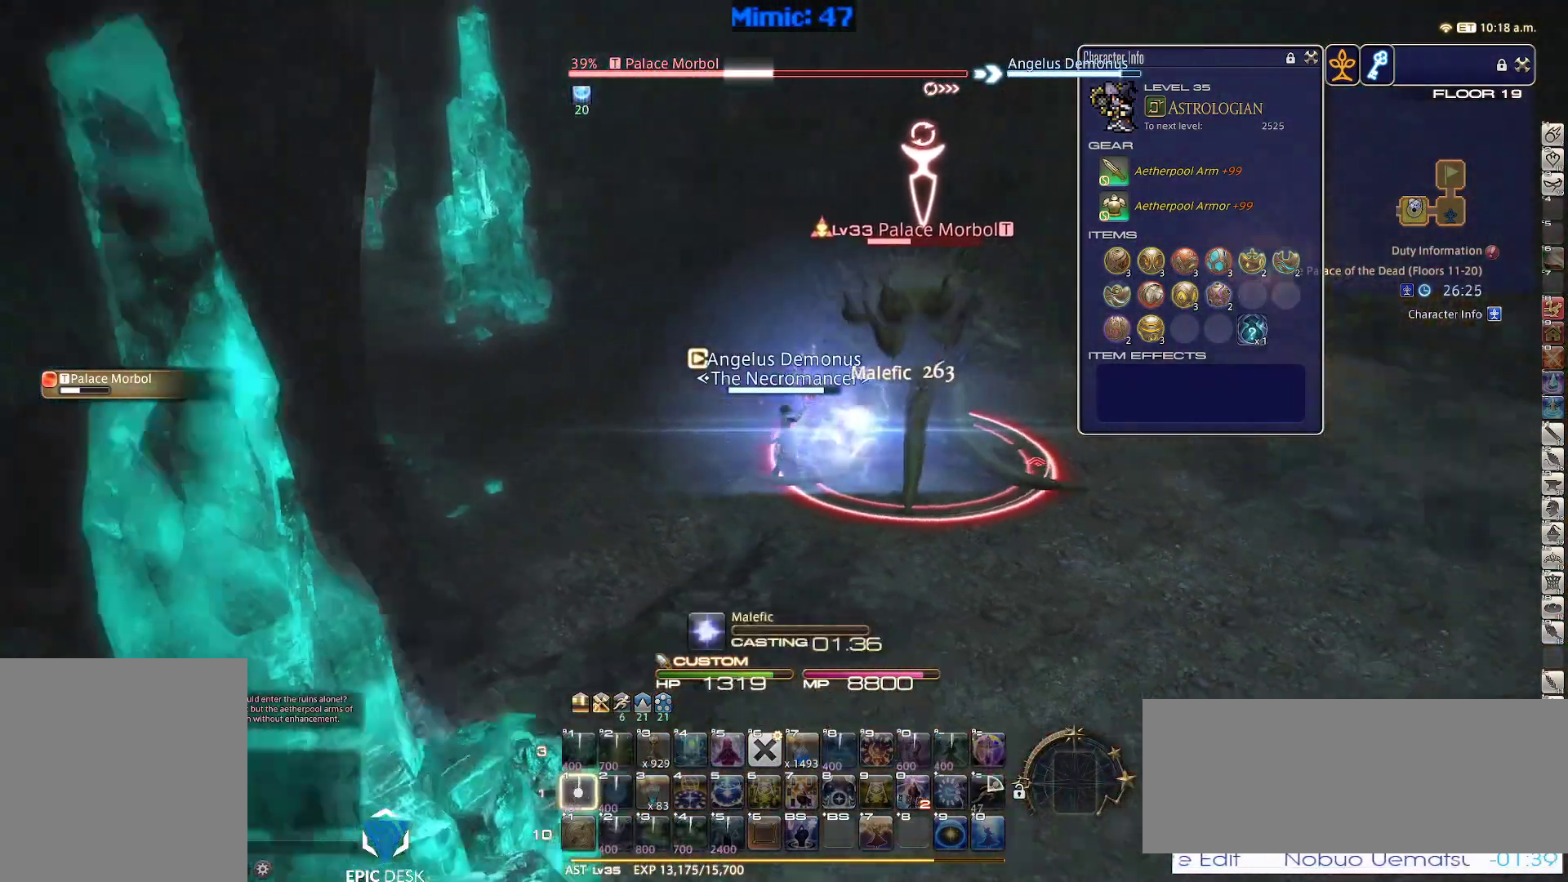
{"keys": ["p"], "events": [[100, "1", "up"], [100, "p", "down"], [100, "rbracket", "up"]]}
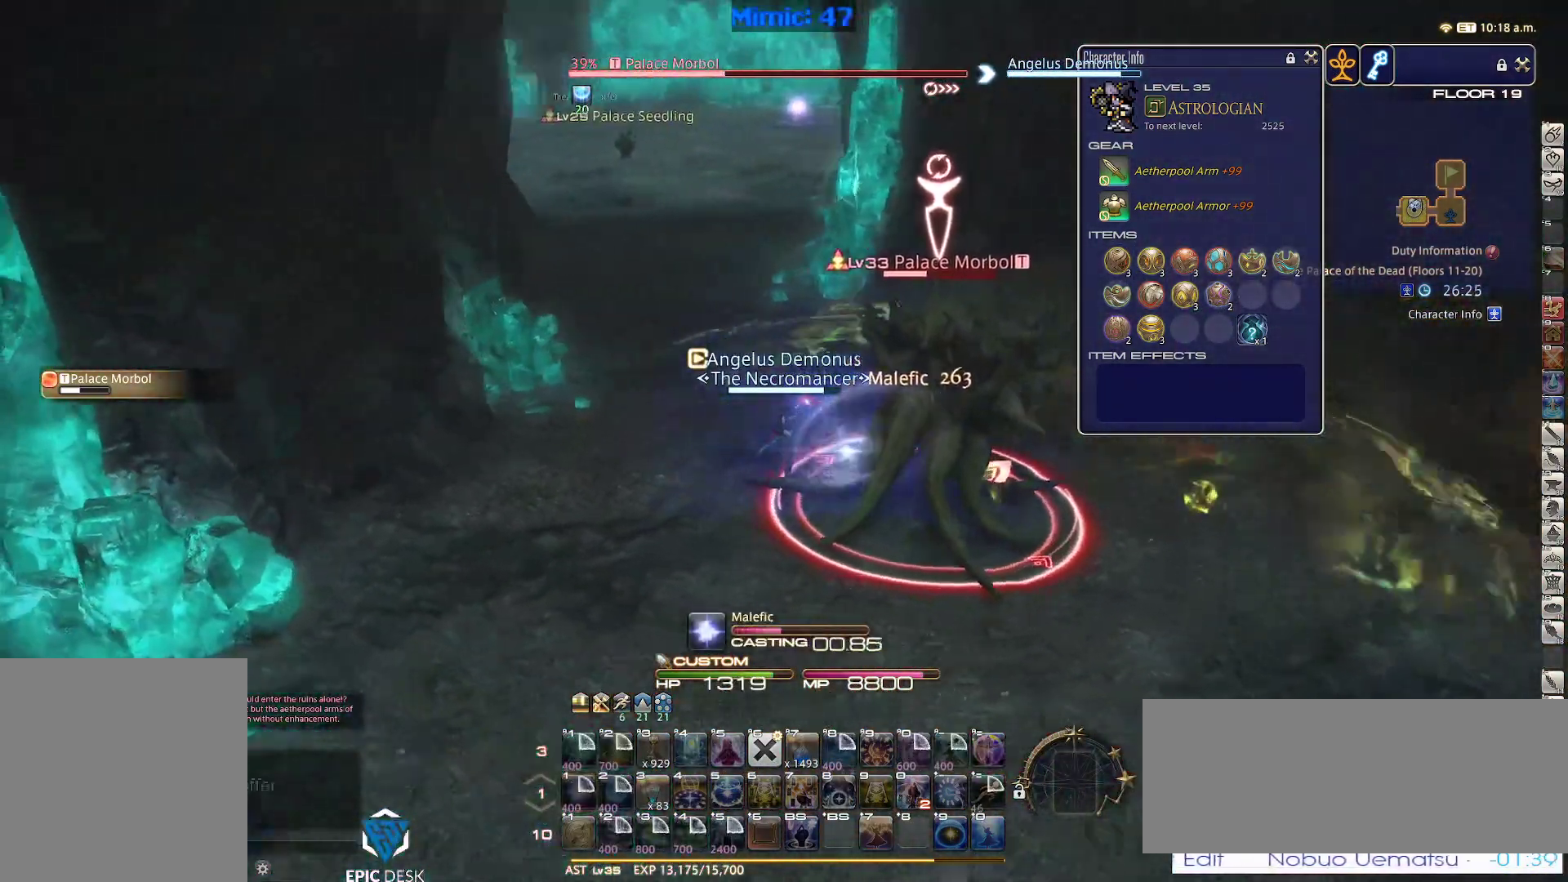
{"keys": [], "events": [[167, "p", "up"]]}
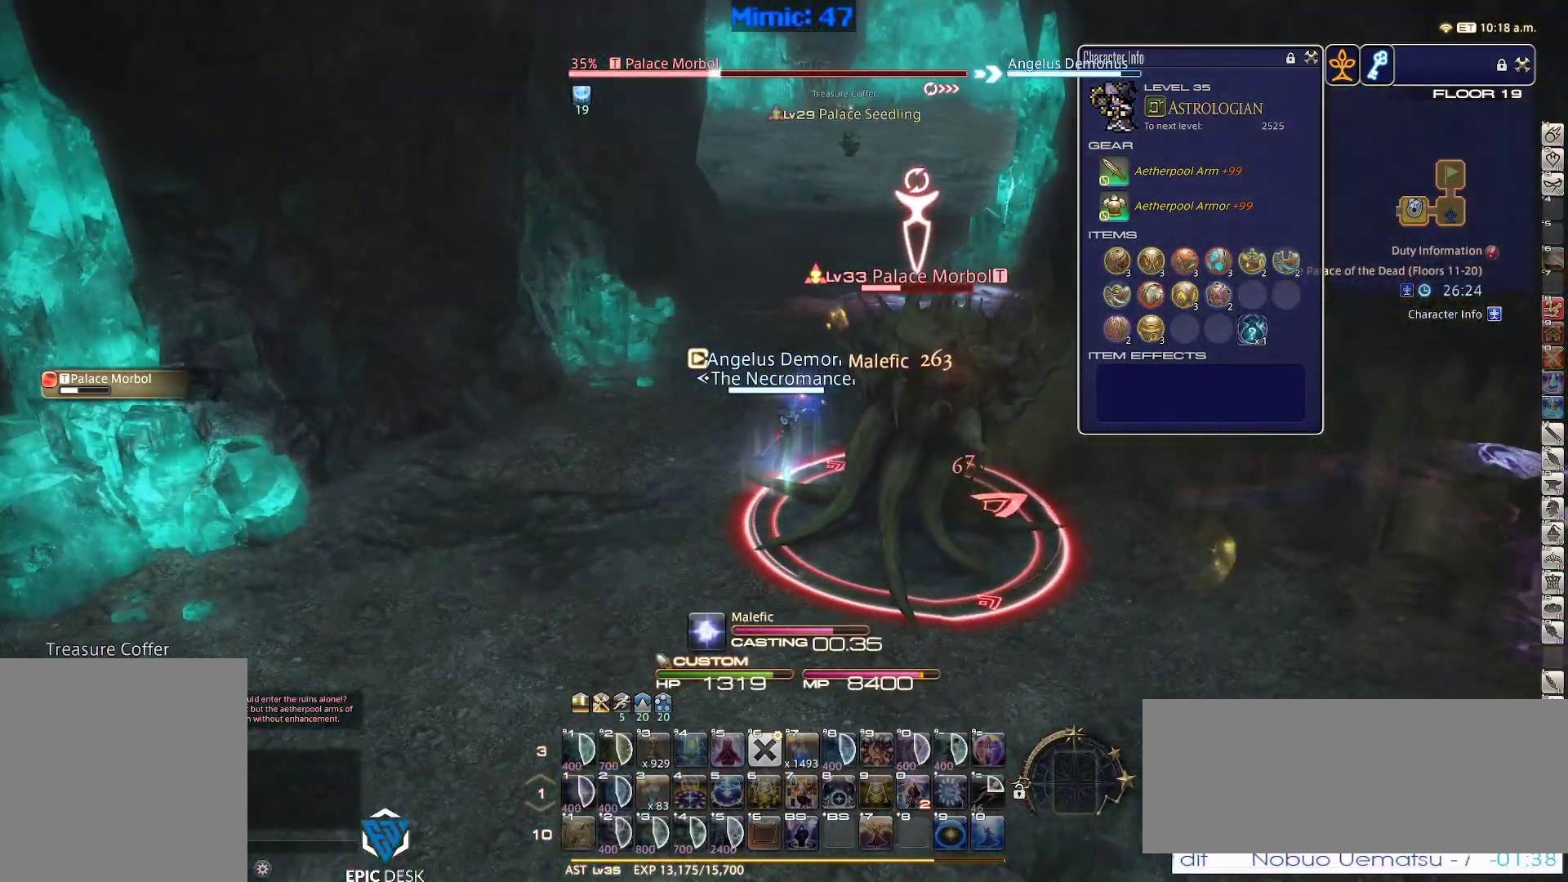
{"keys": ["a", "w"], "events": [[134, "rbracket", "down"], [267, "minus", "down"], [267, "rbracket", "up"], [317, "minus", "up"], [417, "a", "down"], [467, "w", "down"]]}
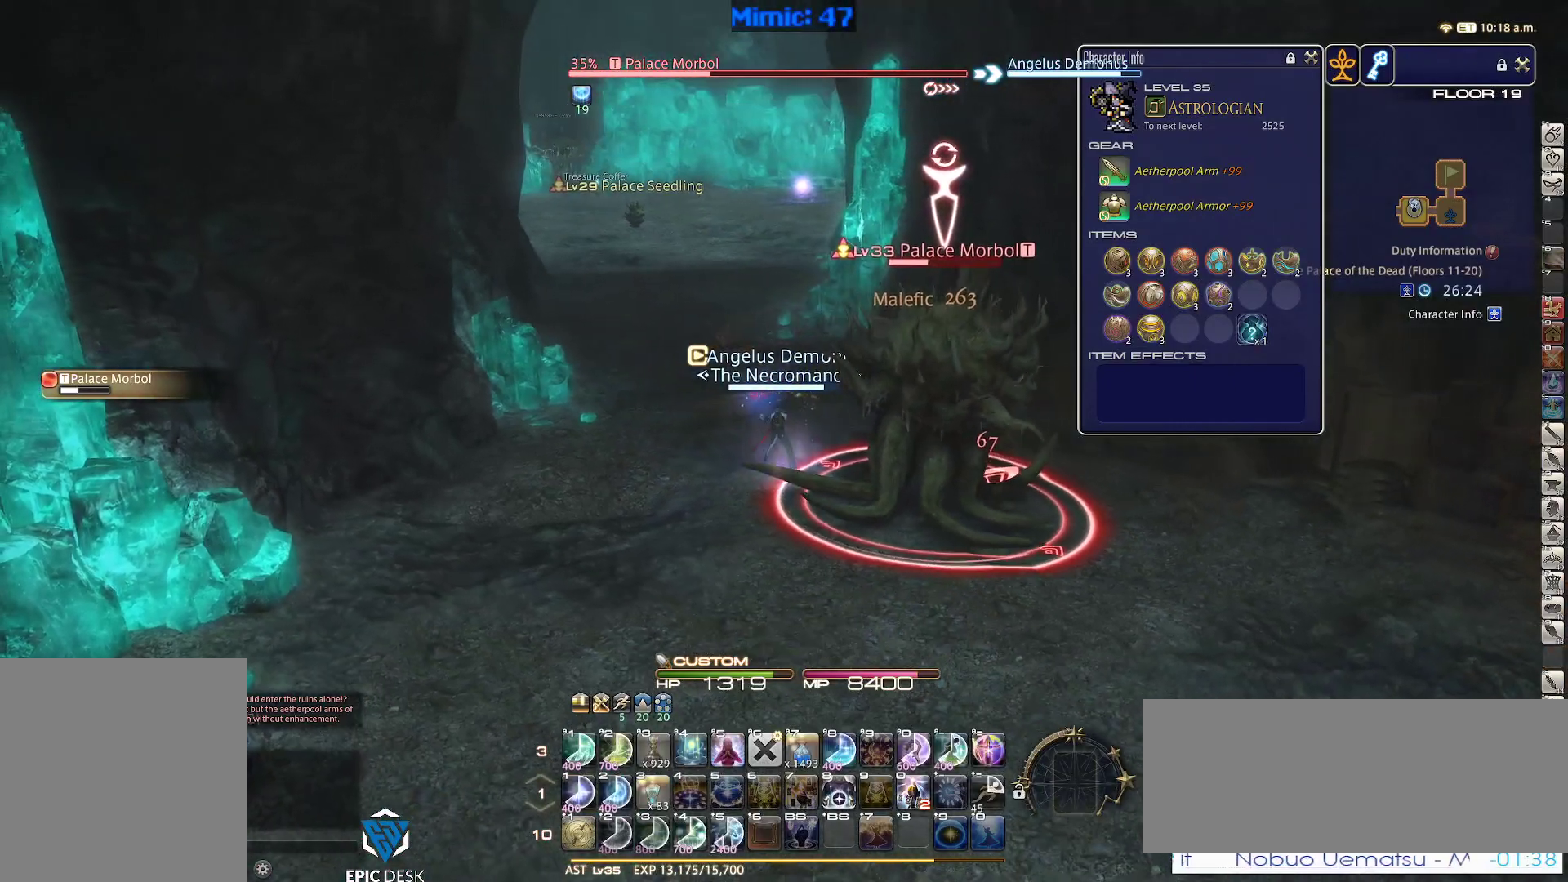
{"keys": ["w"], "events": [[150, "a", "up"]]}
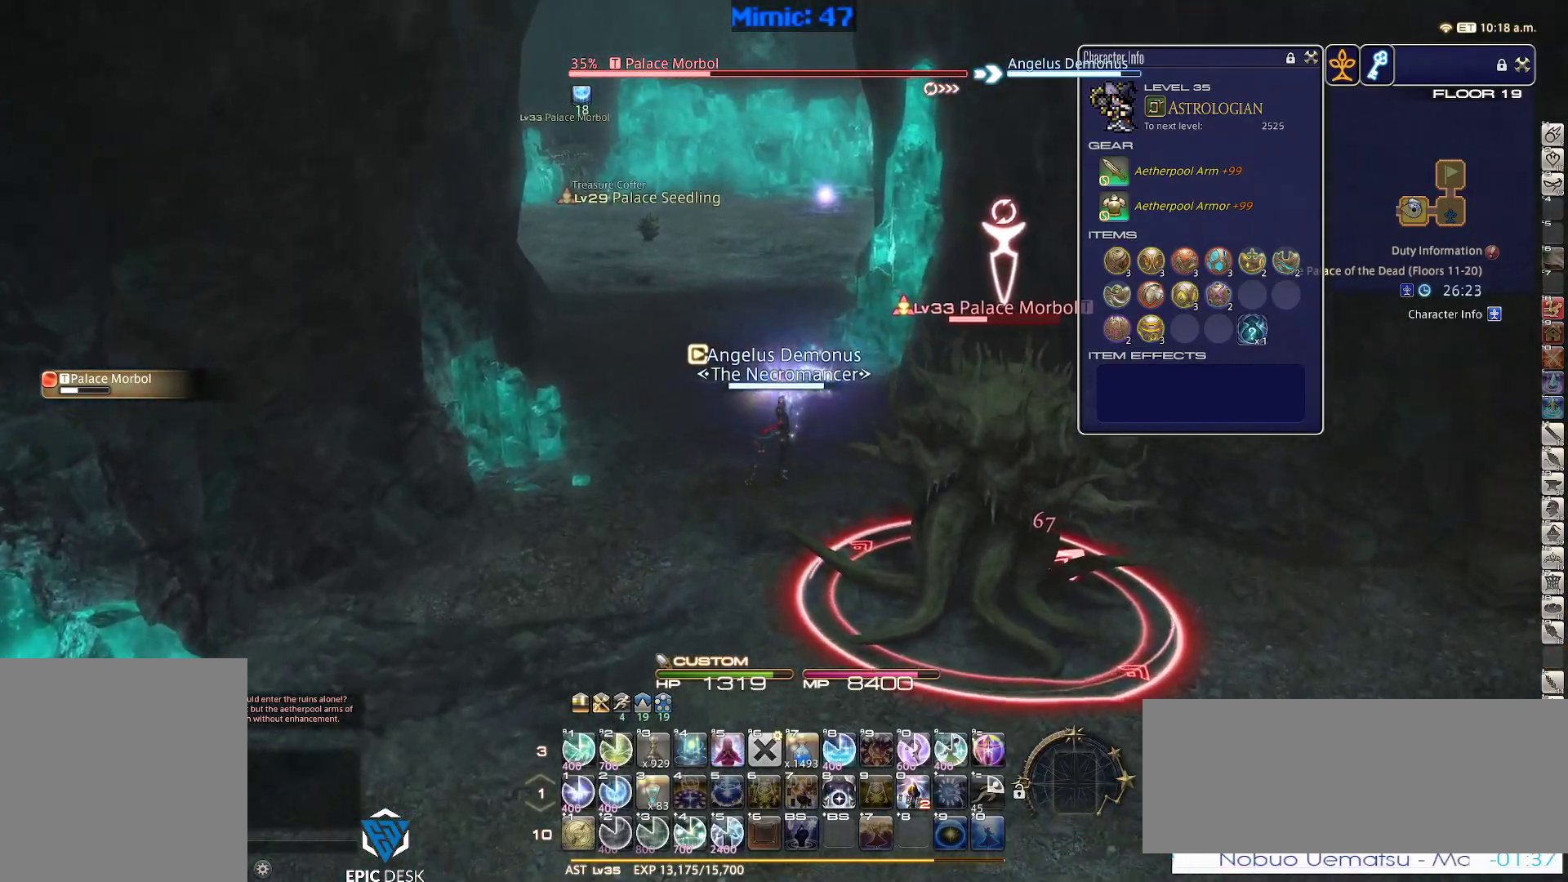
{"keys": ["1"], "events": [[450, "w", "up"], [484, "1", "down"]]}
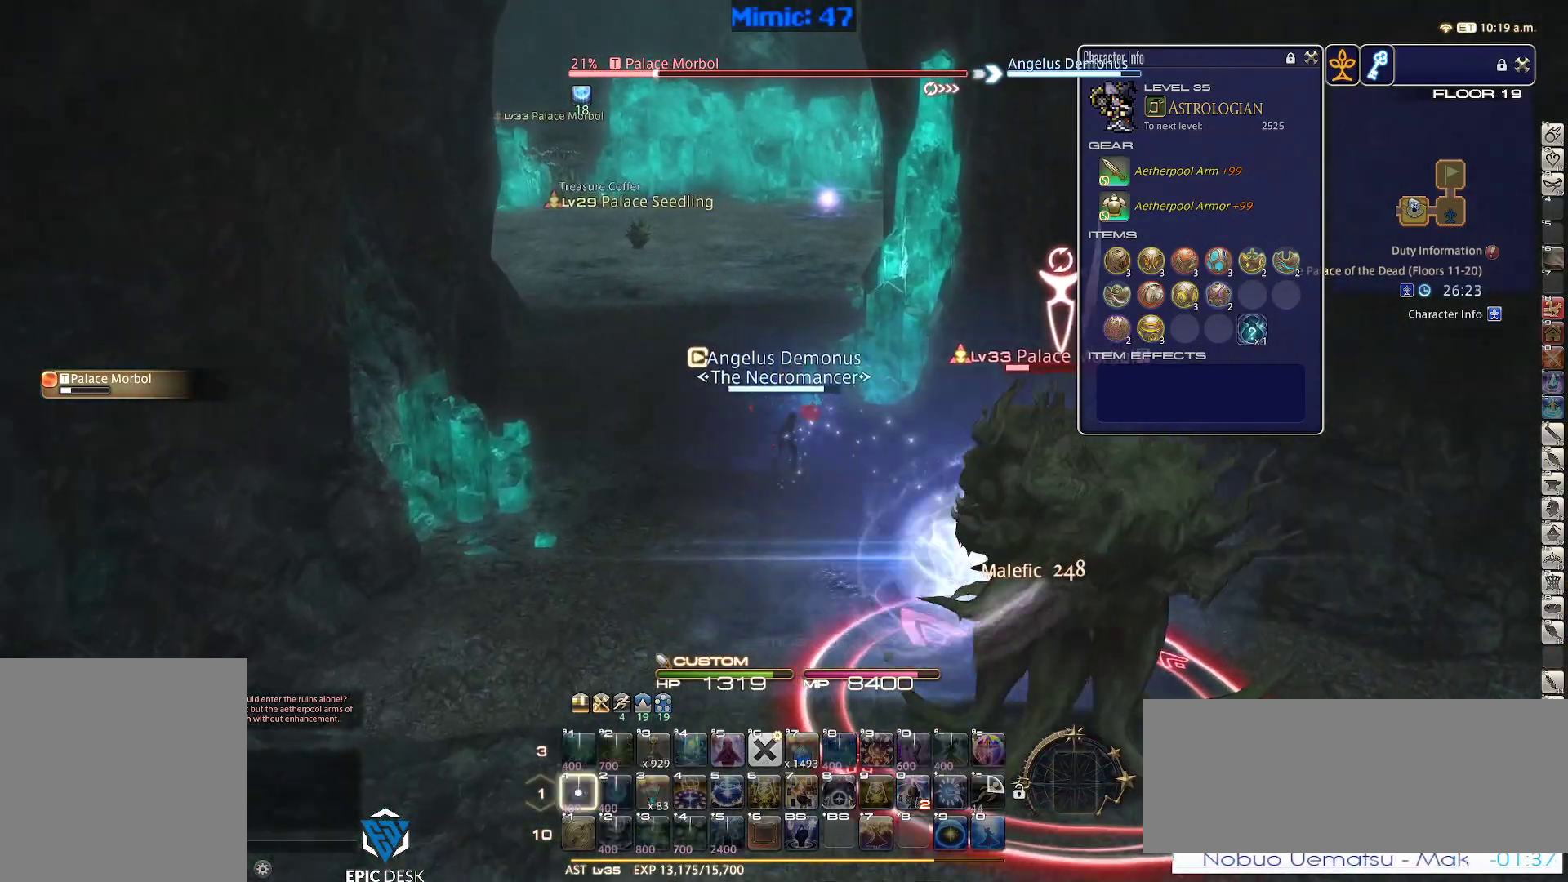
{"keys": ["rbracket"], "events": [[34, "1", "up"], [84, "rbracket", "down"], [134, "1", "down"], [217, "1", "up"]]}
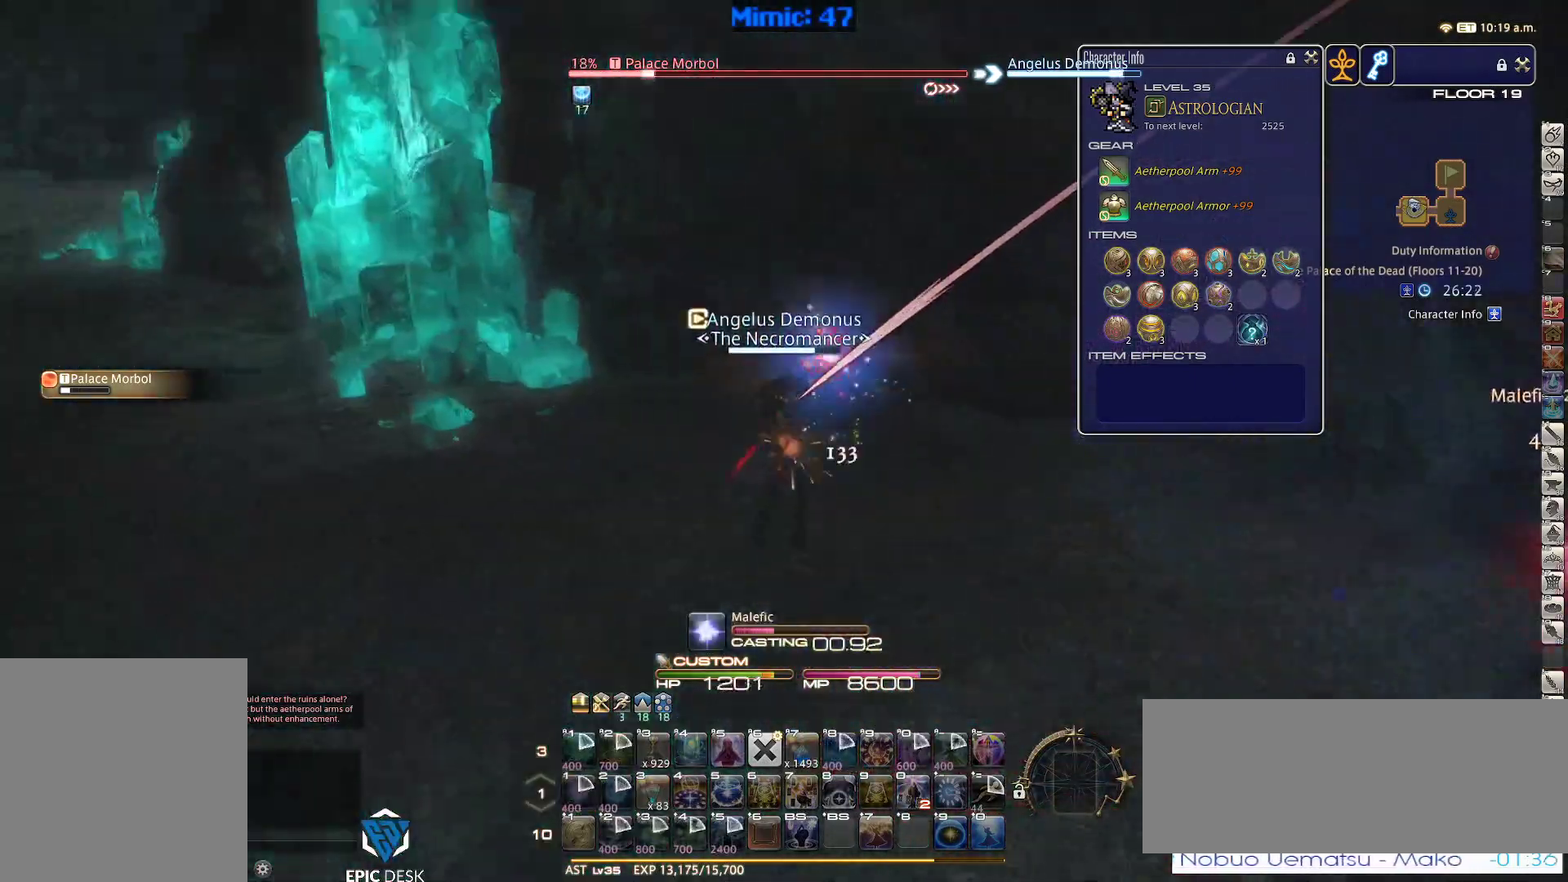
{"keys": [], "events": [[467, "rbracket", "up"]]}